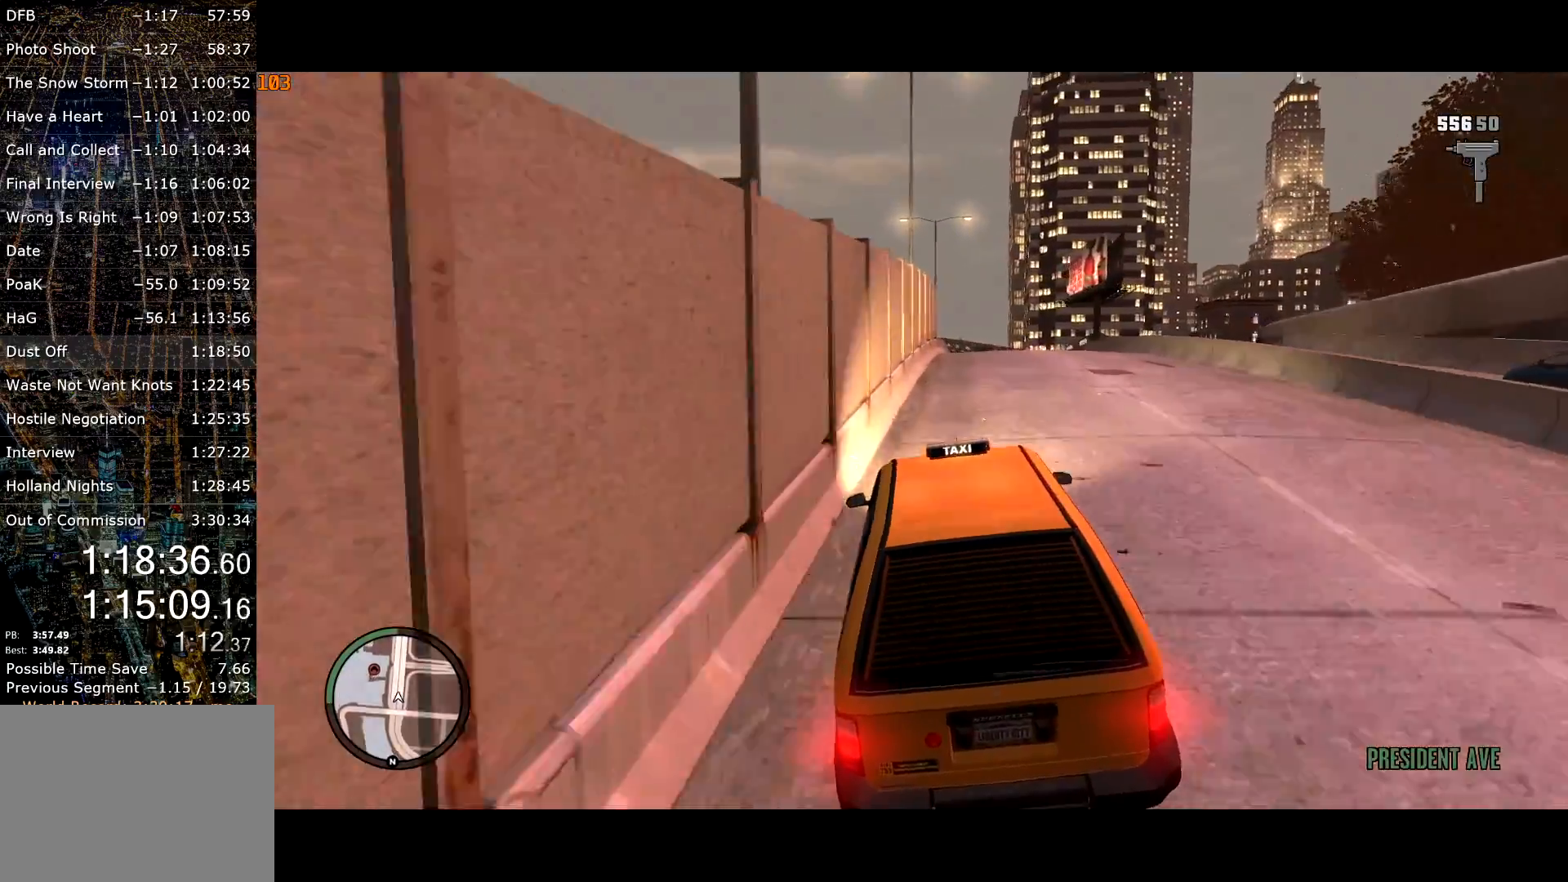
Gameplay with keyboard and mouse; each line is a JSON object with the keys and mouse buttons held at the frame after it. "events" lists presses ("down") and releases ("up") of "a", "c", "ctrl", "d", "down", "e", "escape", "f", "f2", "g", "page_up", "q", "r", "return", "s", "shift", "space", "t", "up", "v", "w", "mouse_left", "mouse_right", "mouse_wheel_up" and "mouse_wheel_down" between this image and that frame as [ms after this image, input, new state], when the widget could be followed in between. "mouse_left", "mouse_right", "mouse_wheel_up", "mouse_wheel_down" = the "left", "right", "wheel_up", "wheel_down" buttons of the "mouse" list. No other keys are recorded. Mouse movement is not recorded.
{"keys": ["w"], "mouse": [], "events": [[100, "d", "down"], [384, "d", "up"]]}
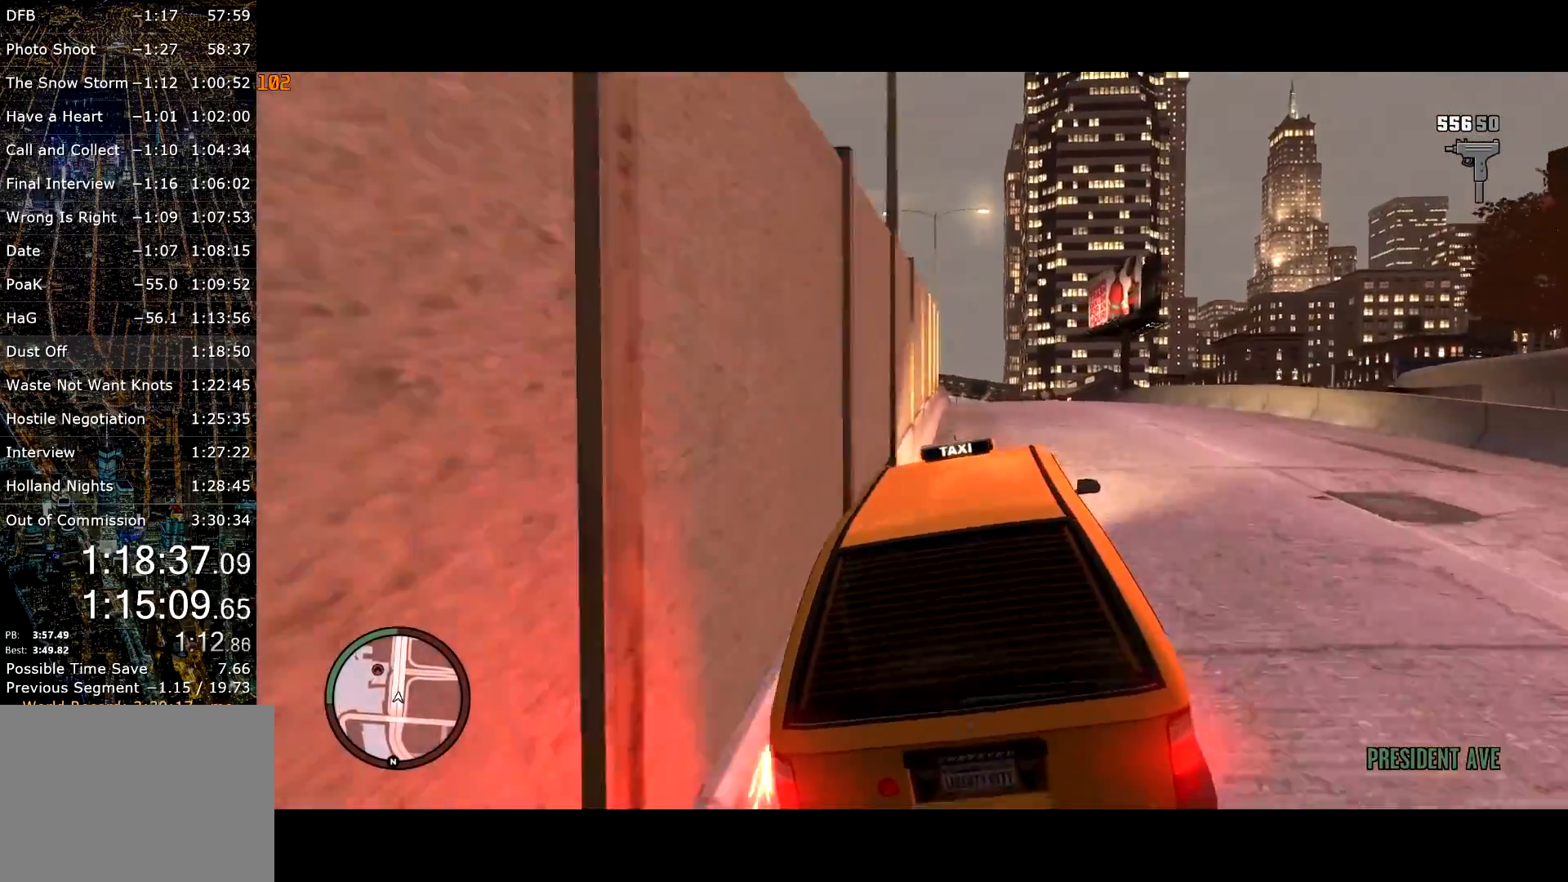
{"keys": ["w"], "mouse": [], "events": [[350, "a", "down"], [500, "a", "up"]]}
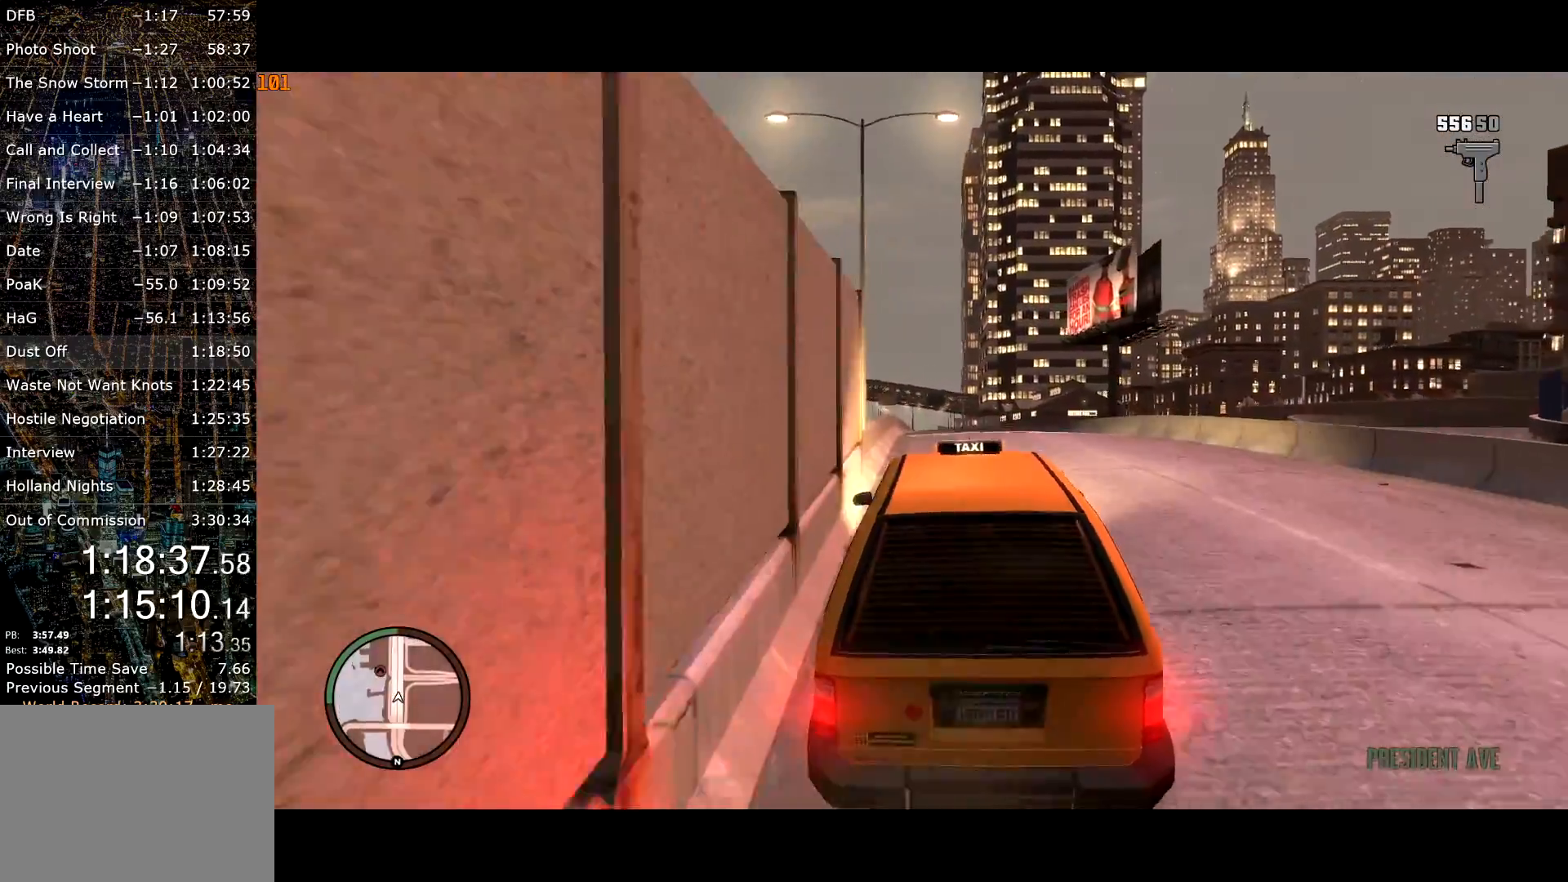
{"keys": ["w"], "mouse": [], "events": [[134, "a", "down"], [267, "a", "up"]]}
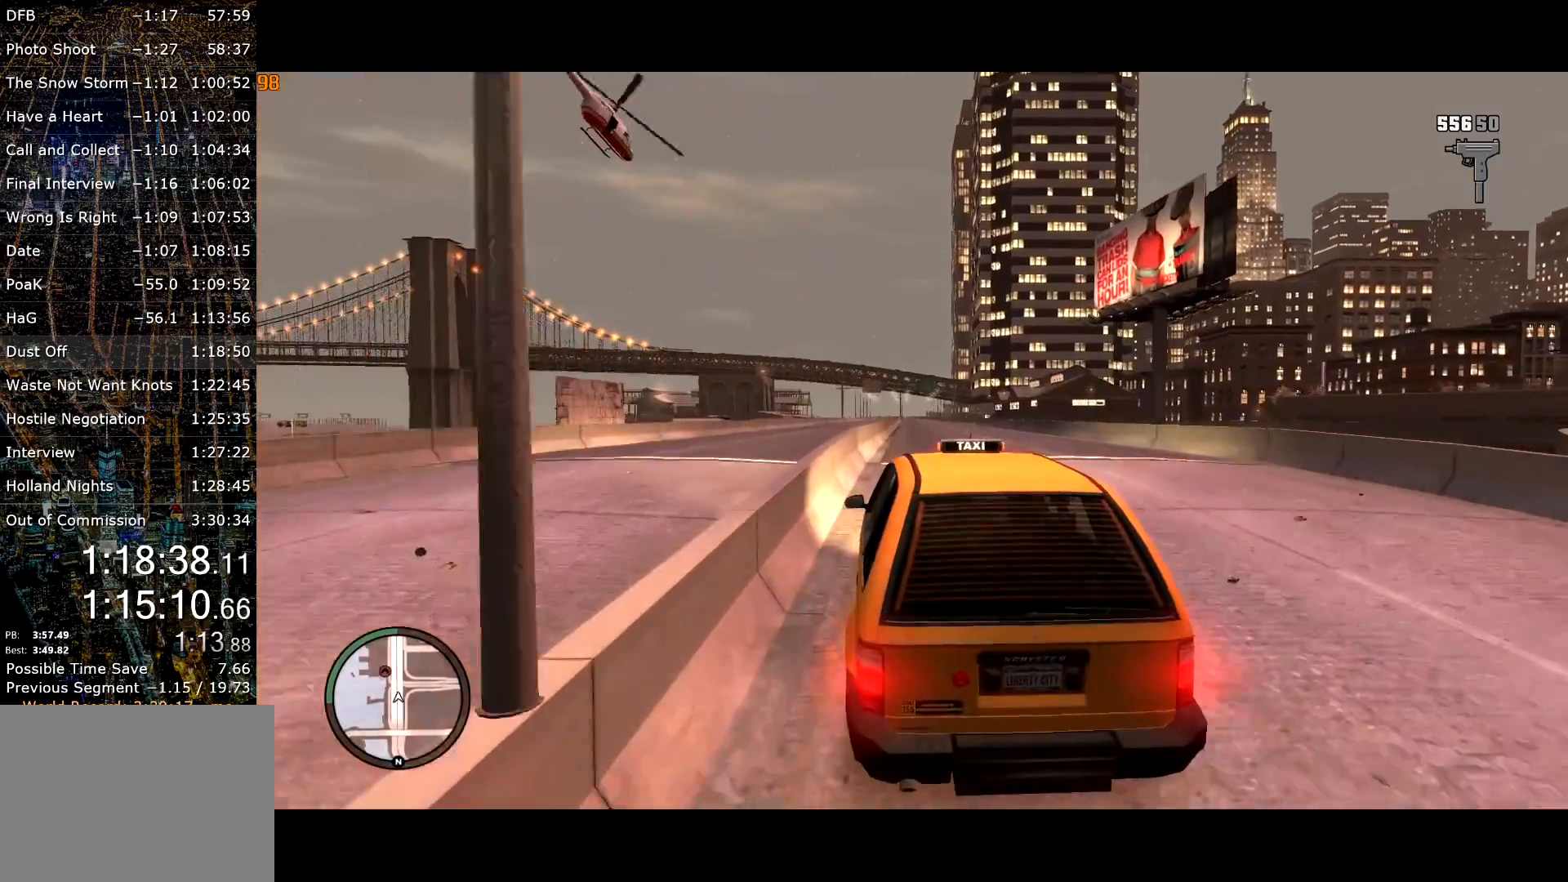
{"keys": ["d", "w"], "mouse": [], "events": [[67, "a", "down"], [200, "a", "up"], [484, "d", "down"]]}
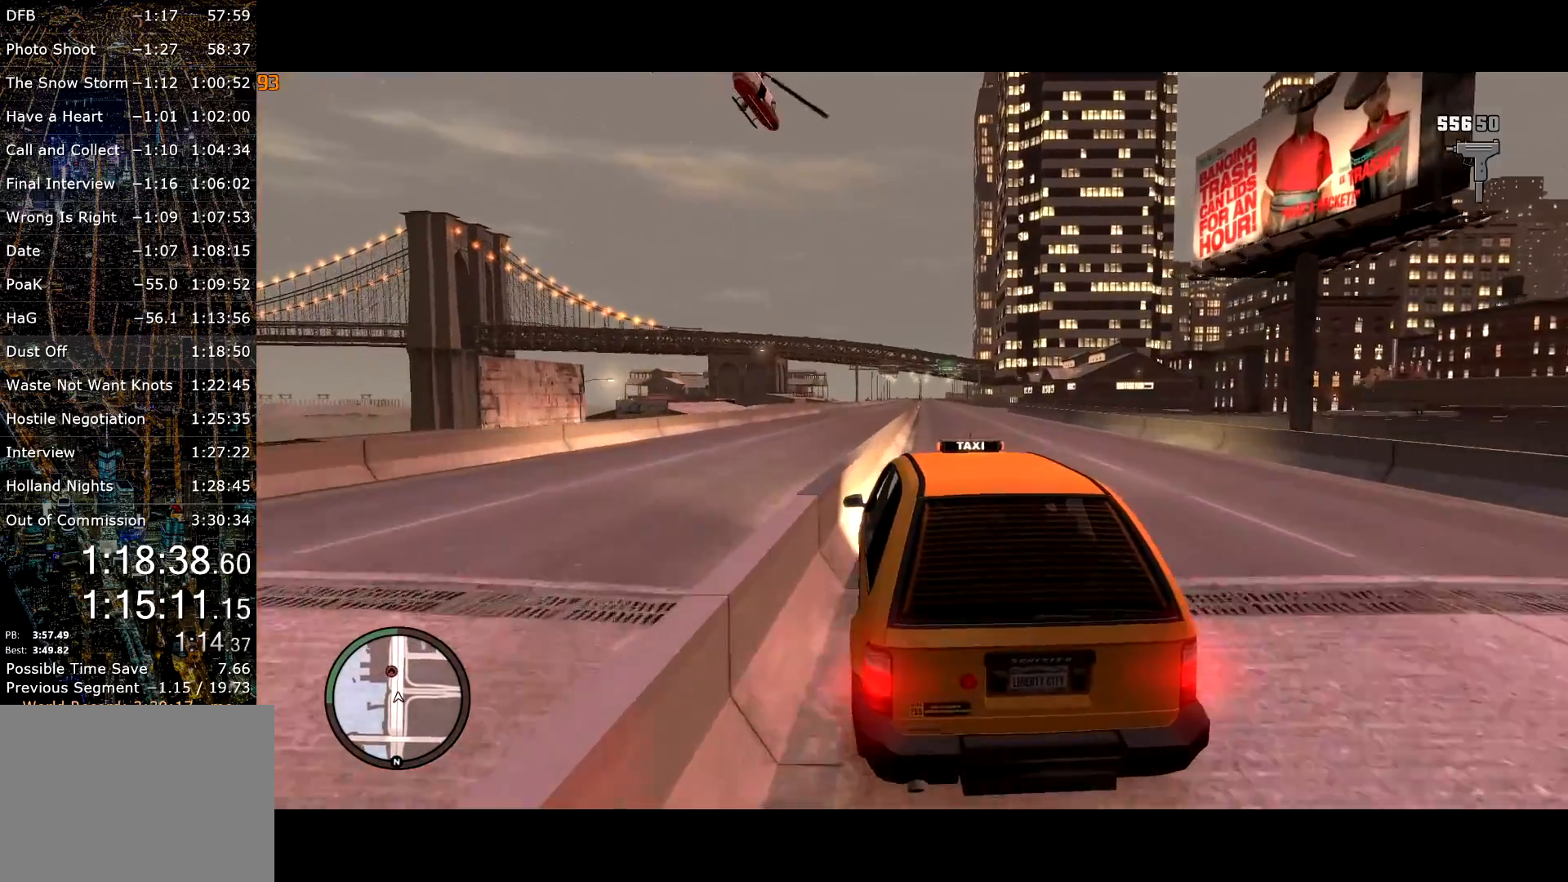
{"keys": ["a", "w"], "mouse": [], "events": [[67, "d", "up"], [200, "d", "down"], [317, "d", "up"], [450, "a", "down"]]}
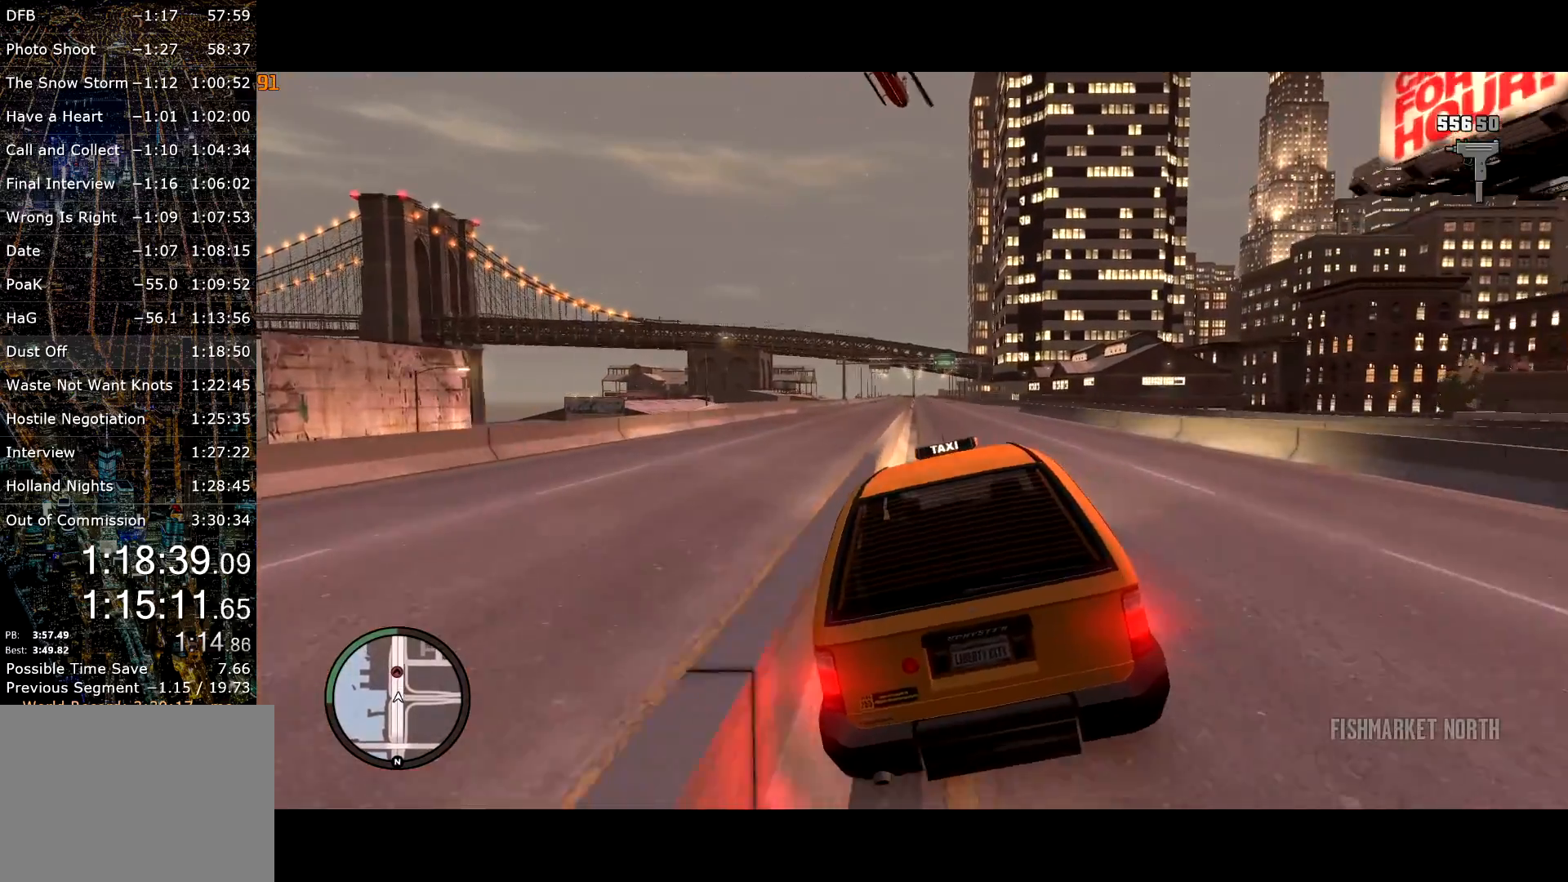
{"keys": ["d", "w"], "mouse": [], "events": [[234, "a", "up"], [500, "d", "down"]]}
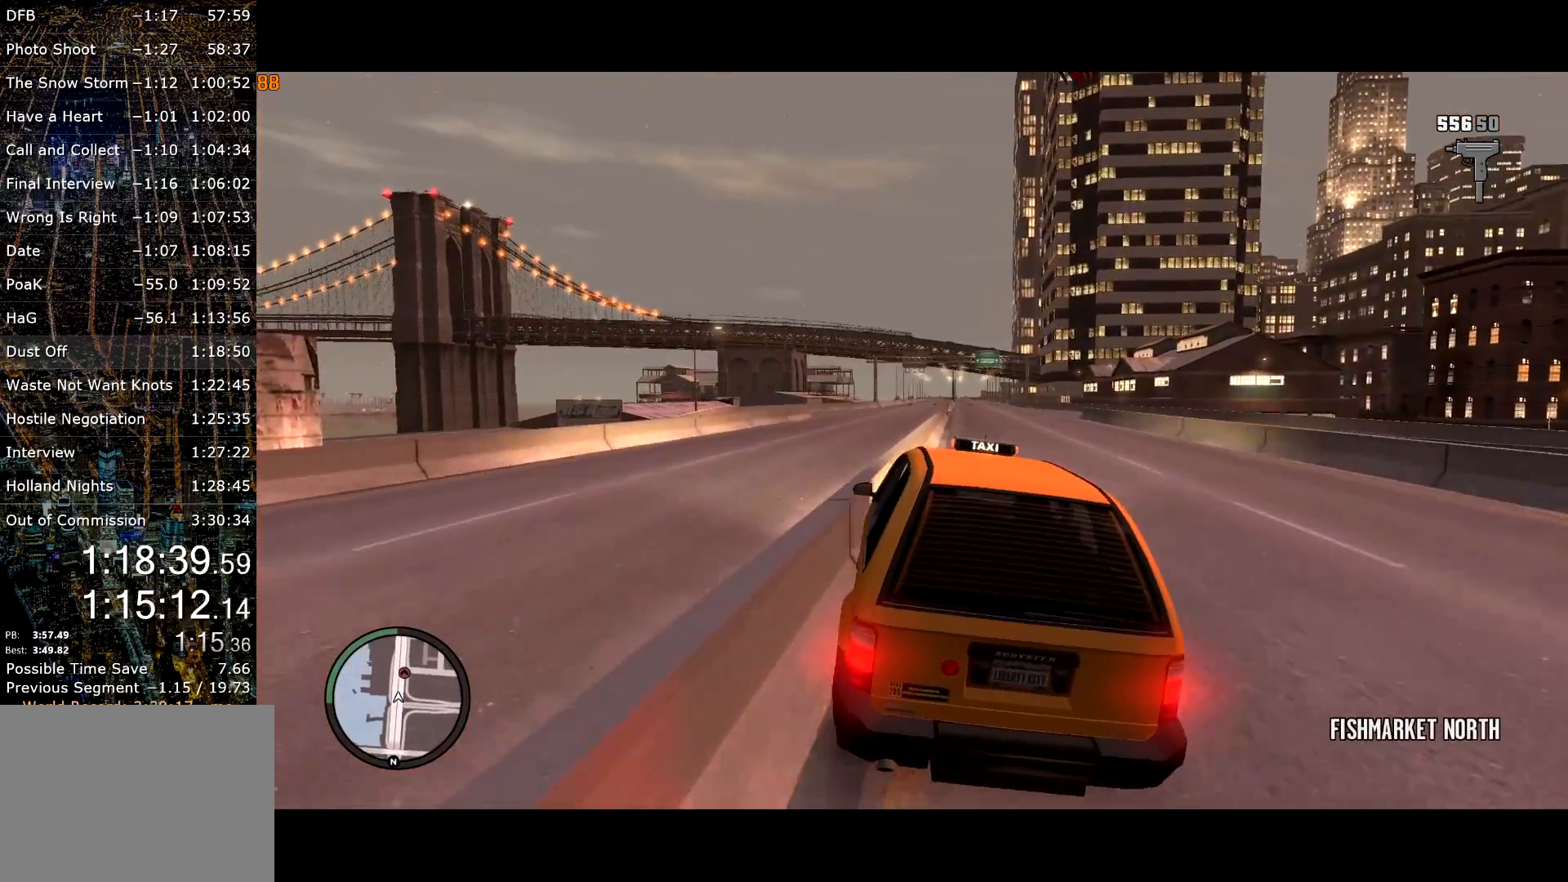
{"keys": ["w"], "mouse": [], "events": [[234, "d", "up"], [334, "a", "down"], [484, "a", "up"]]}
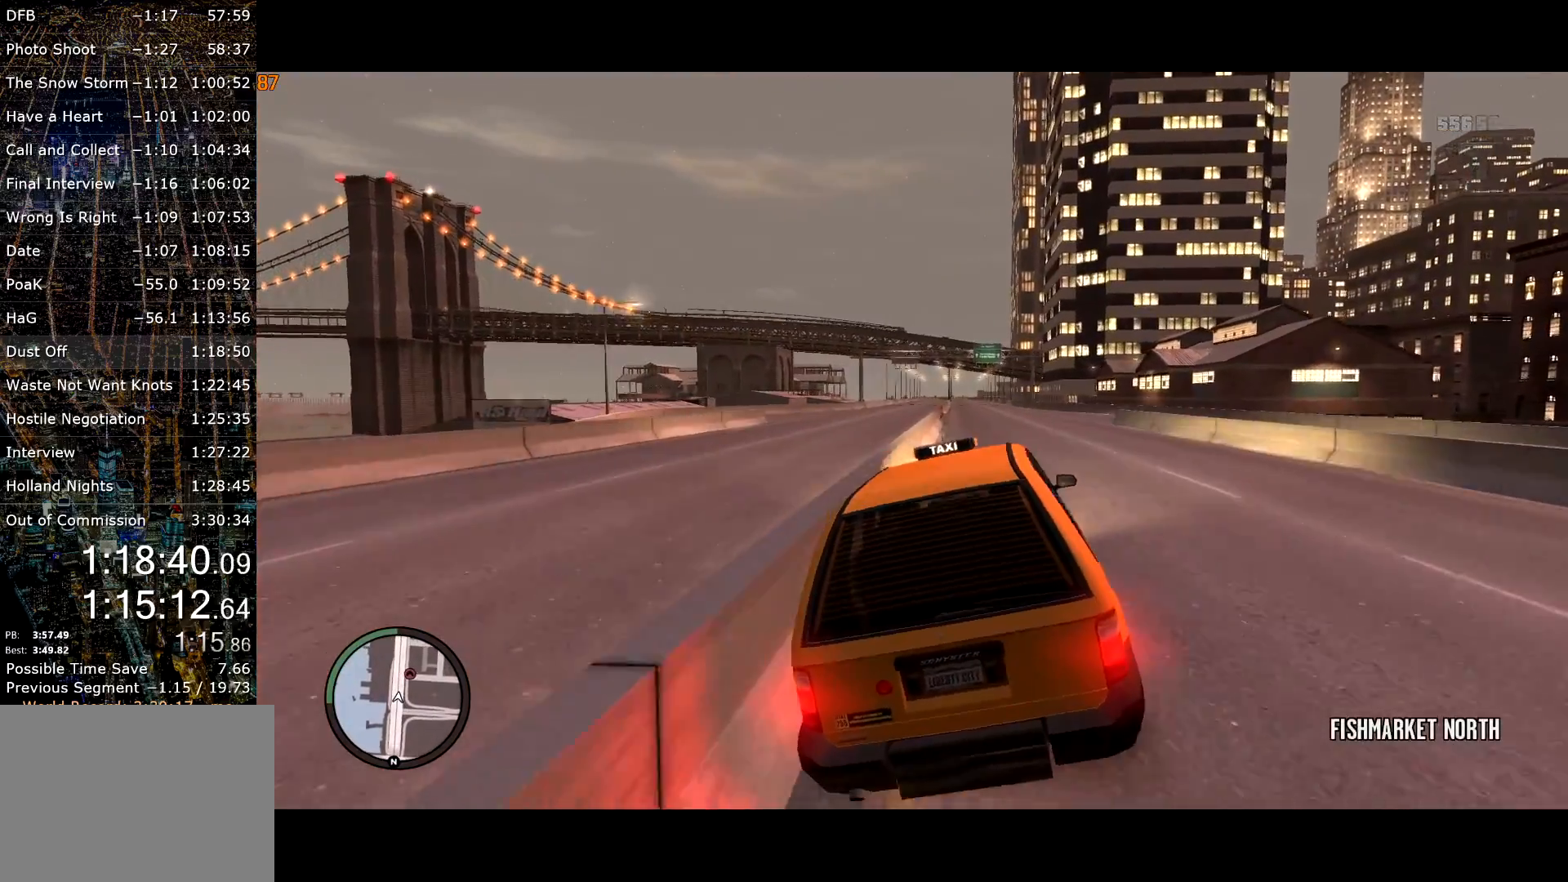
{"keys": ["d", "w"], "mouse": [], "events": [[84, "a", "down"], [267, "a", "up"], [484, "d", "down"]]}
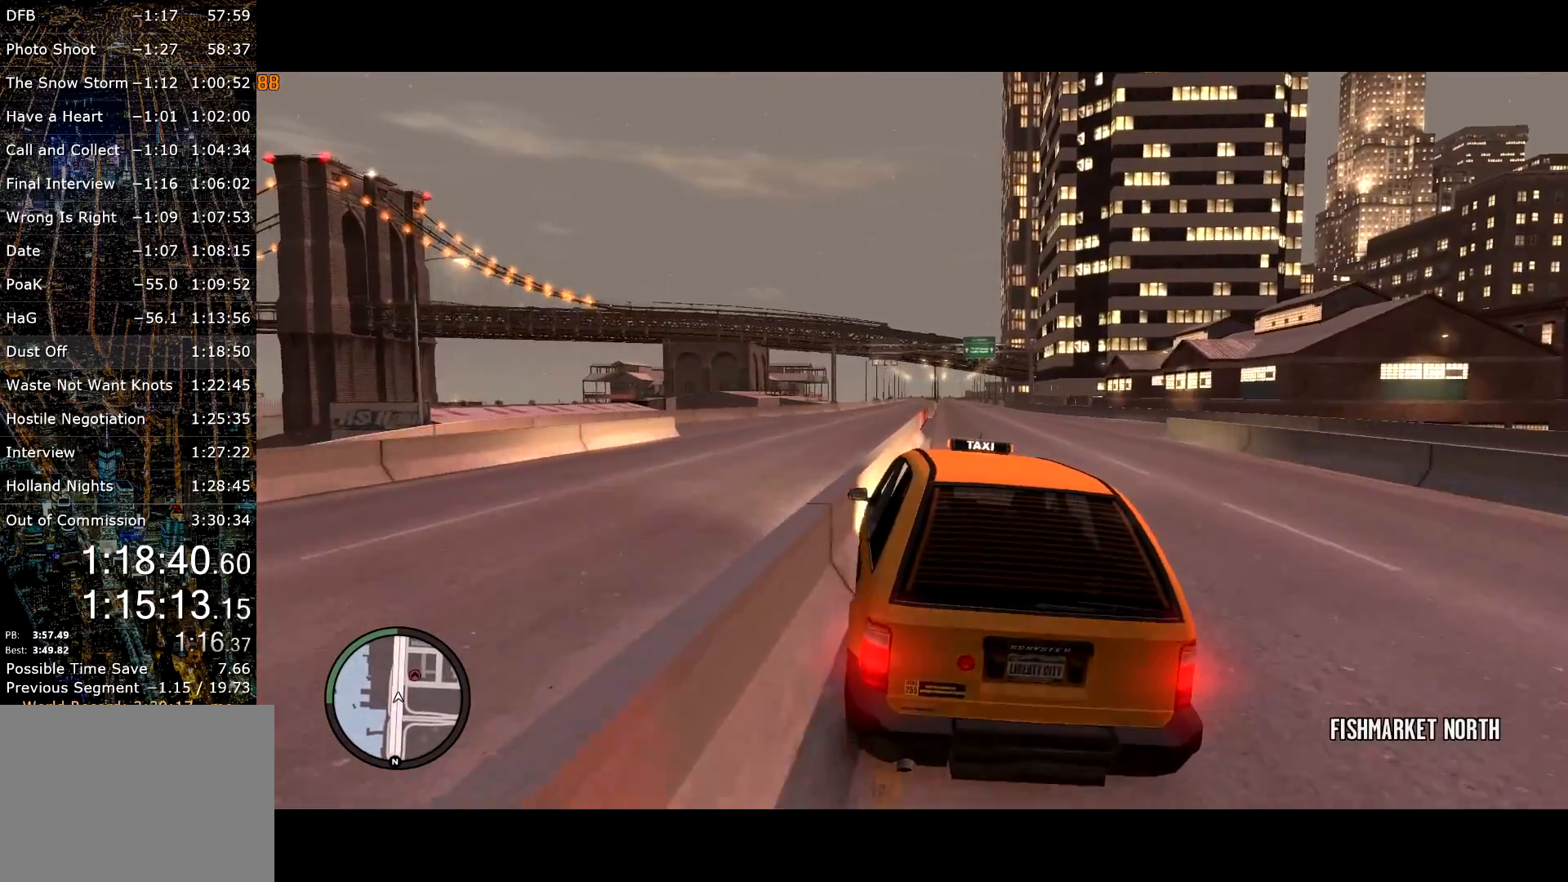
{"keys": ["w"], "mouse": [], "events": [[234, "d", "up"], [334, "a", "down"], [467, "a", "up"]]}
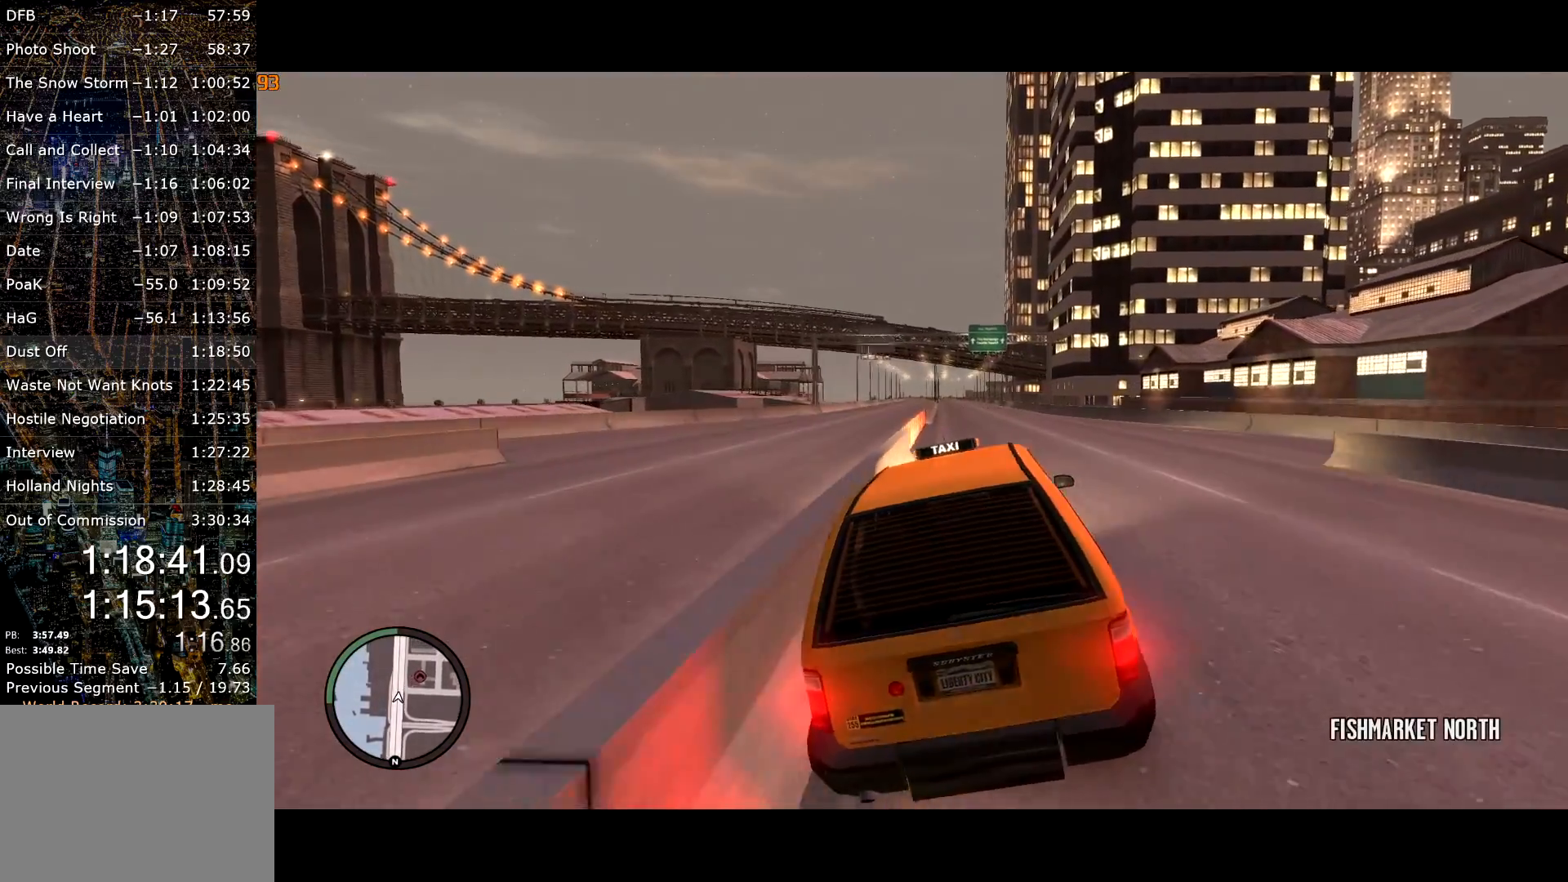
{"keys": ["w"], "mouse": [], "events": []}
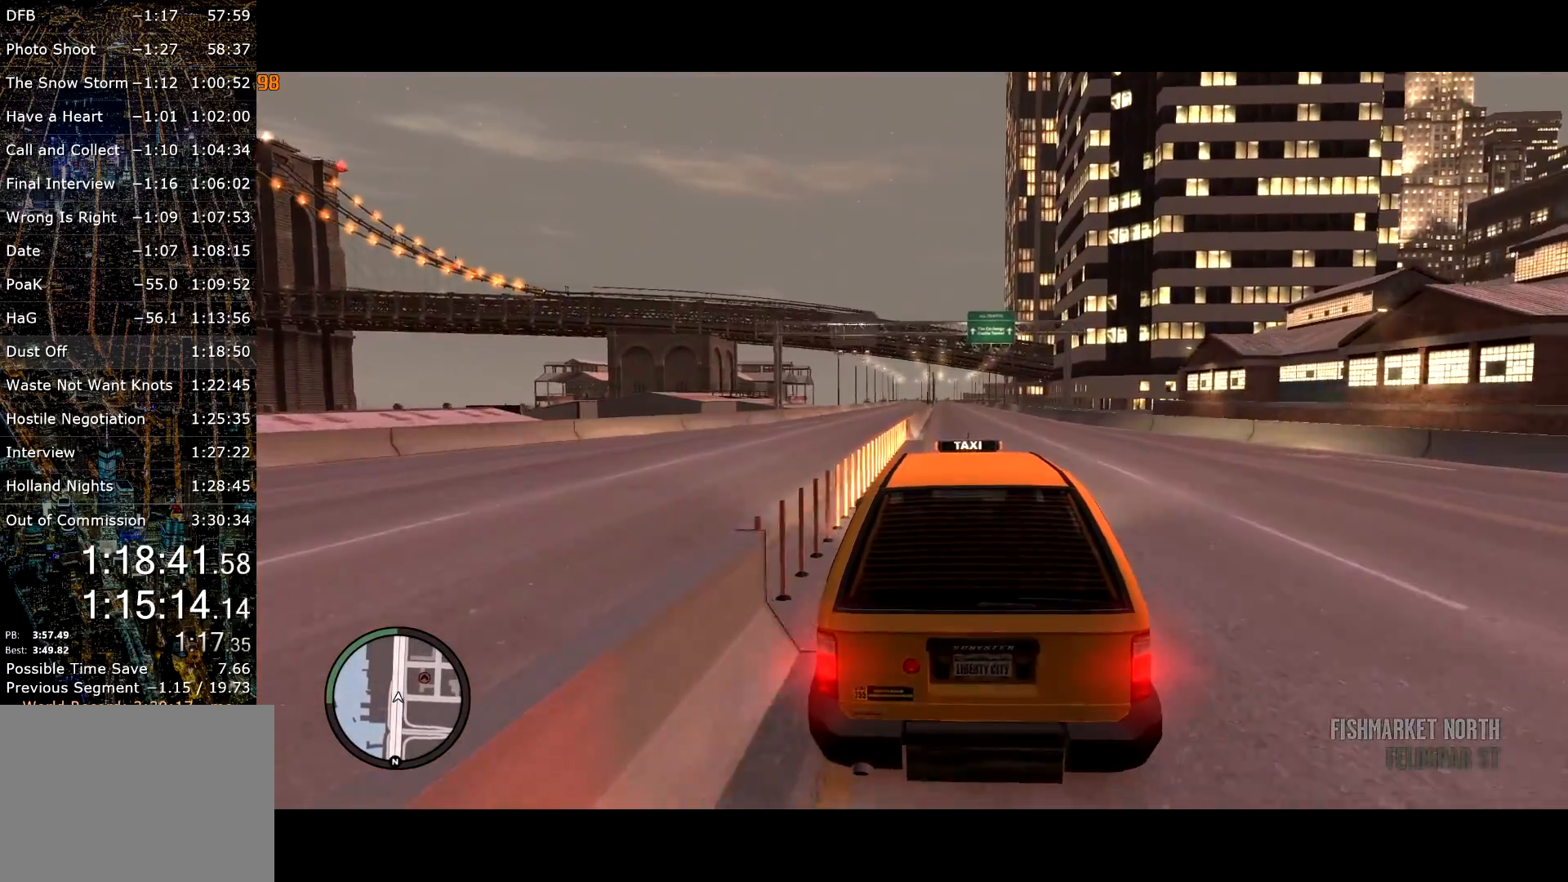
{"keys": ["a", "w"], "mouse": [], "events": [[400, "a", "down"]]}
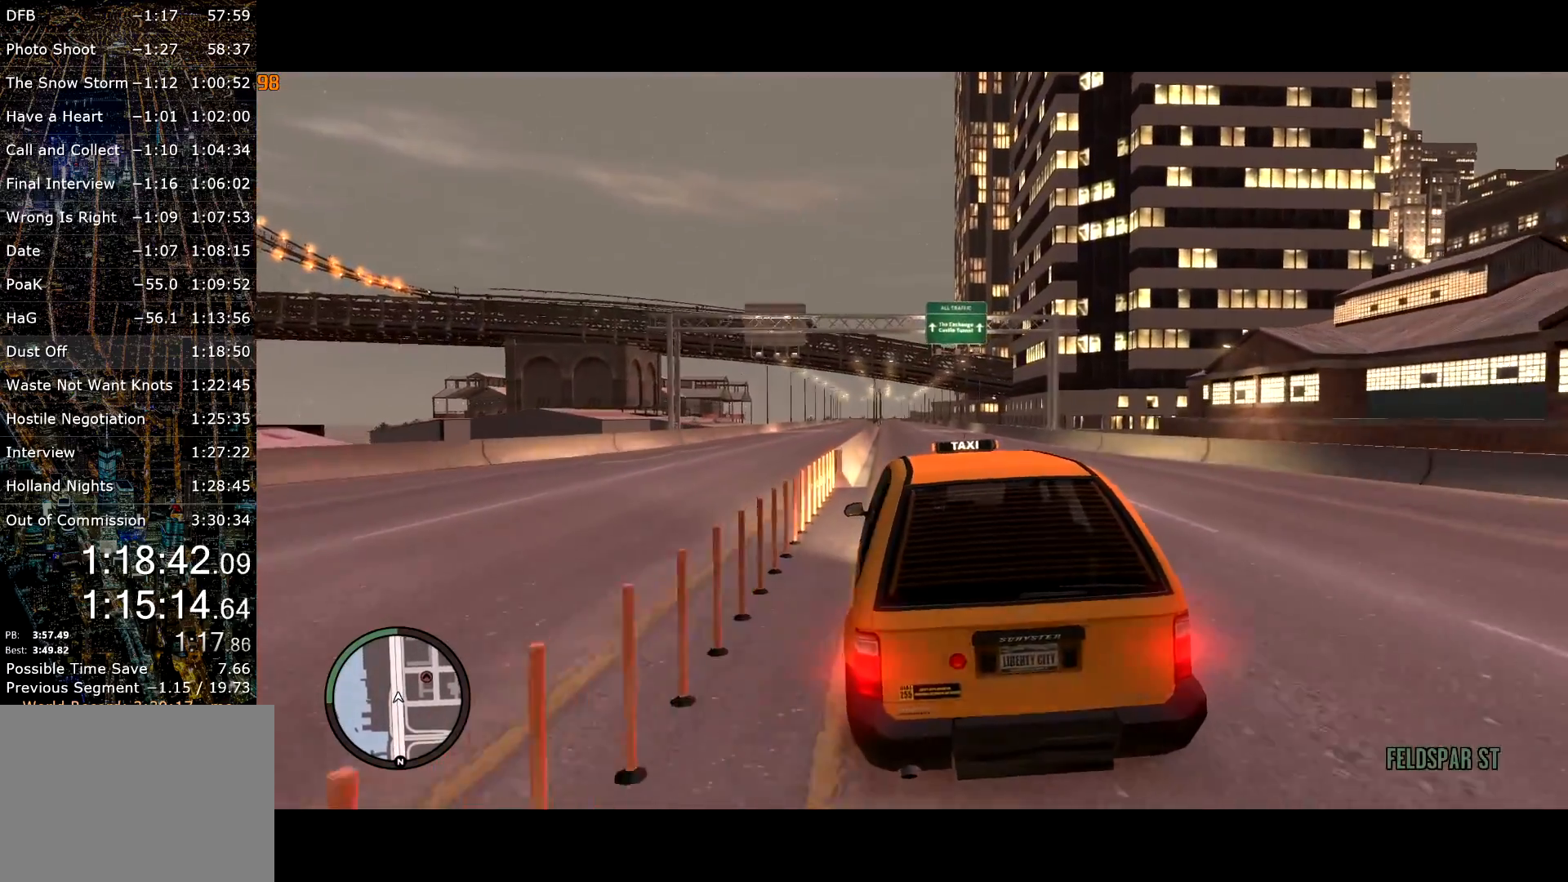
{"keys": ["d", "w"], "mouse": [], "events": [[134, "a", "up"], [367, "d", "down"]]}
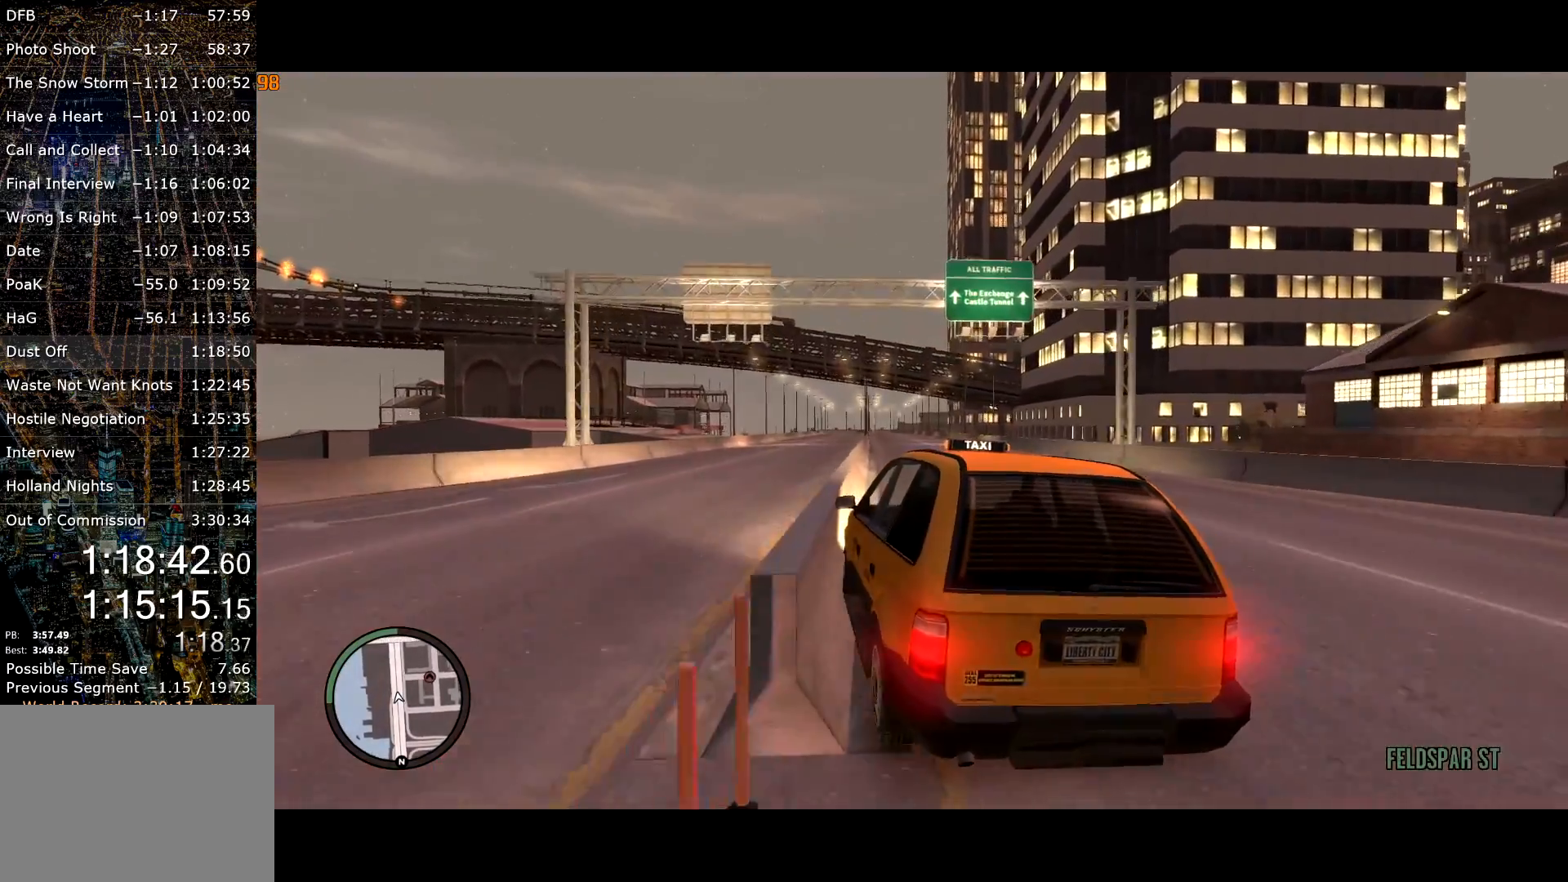
{"keys": ["w"], "mouse": [], "events": [[150, "d", "up"], [250, "a", "down"], [484, "a", "up"]]}
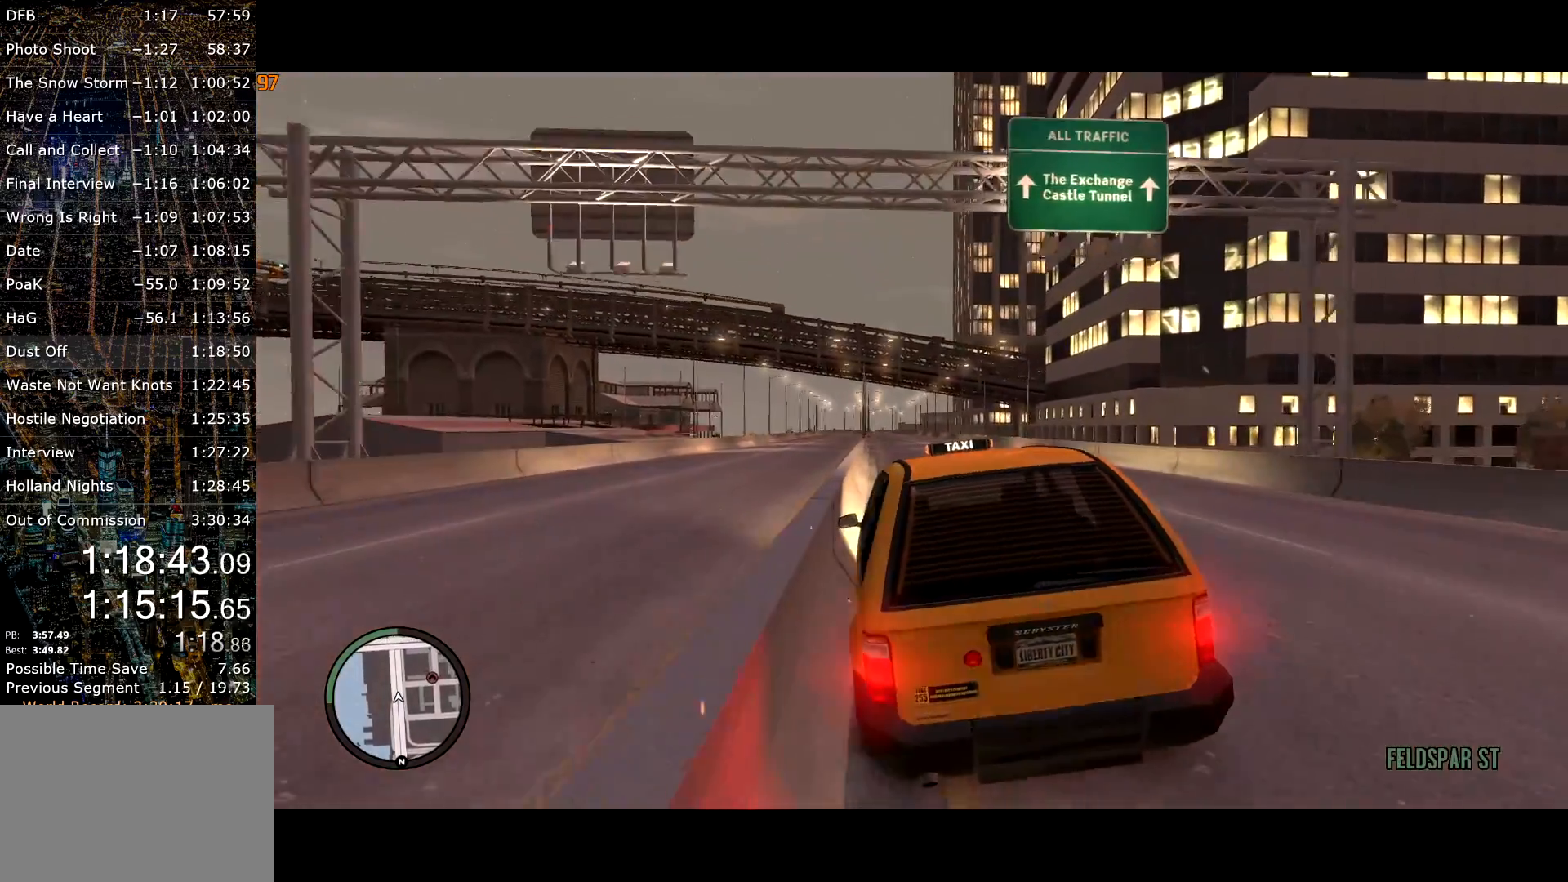
{"keys": ["d", "w"], "mouse": [], "events": [[350, "d", "down"]]}
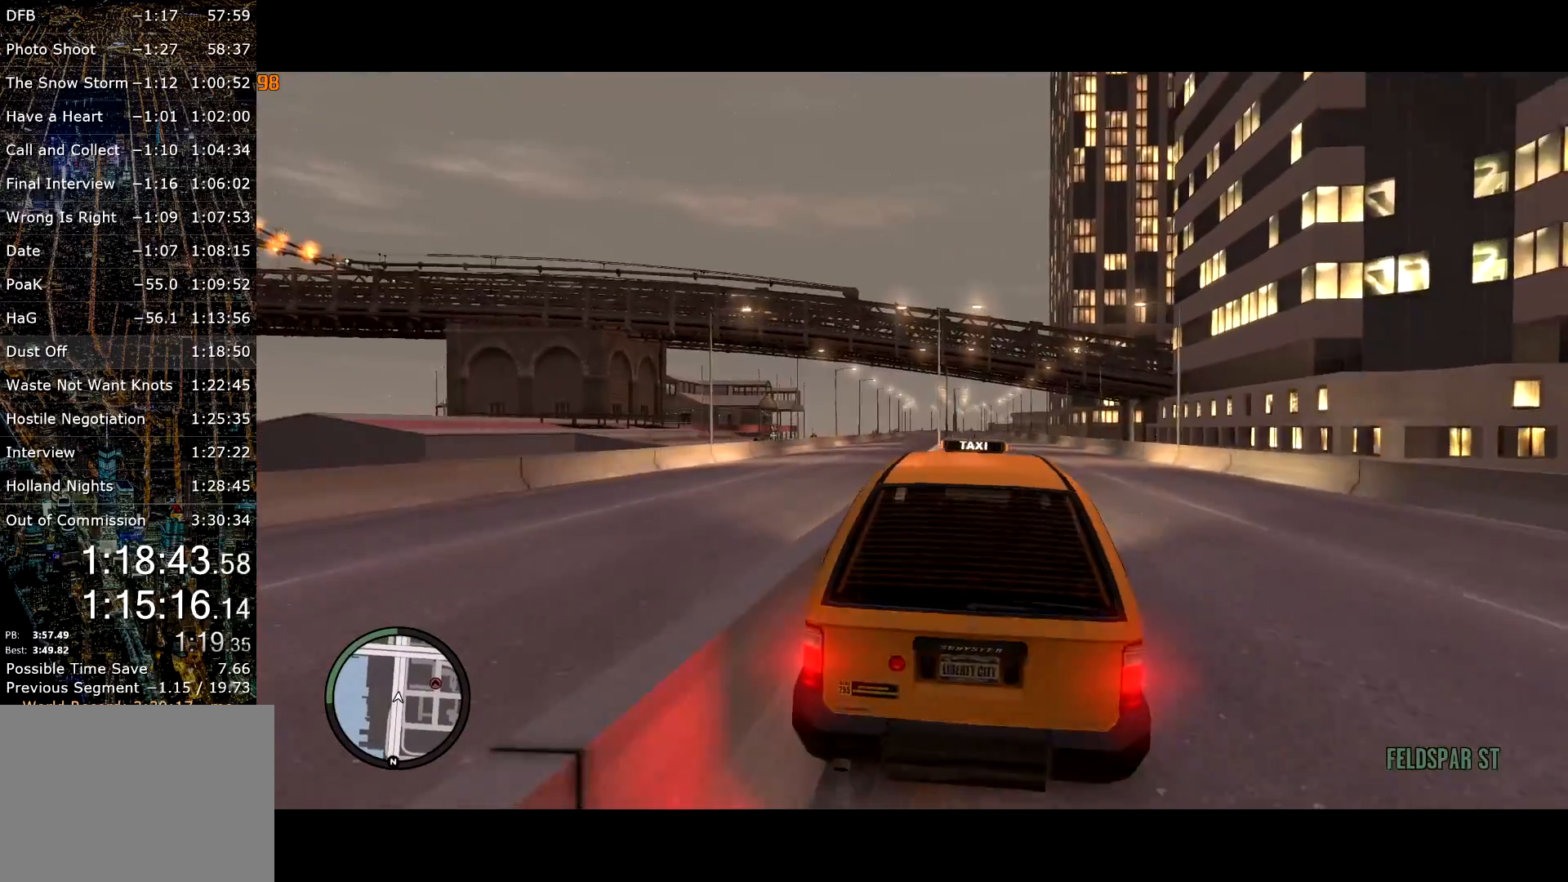
{"keys": ["a", "w"], "mouse": [], "events": [[134, "d", "up"], [184, "a", "down"]]}
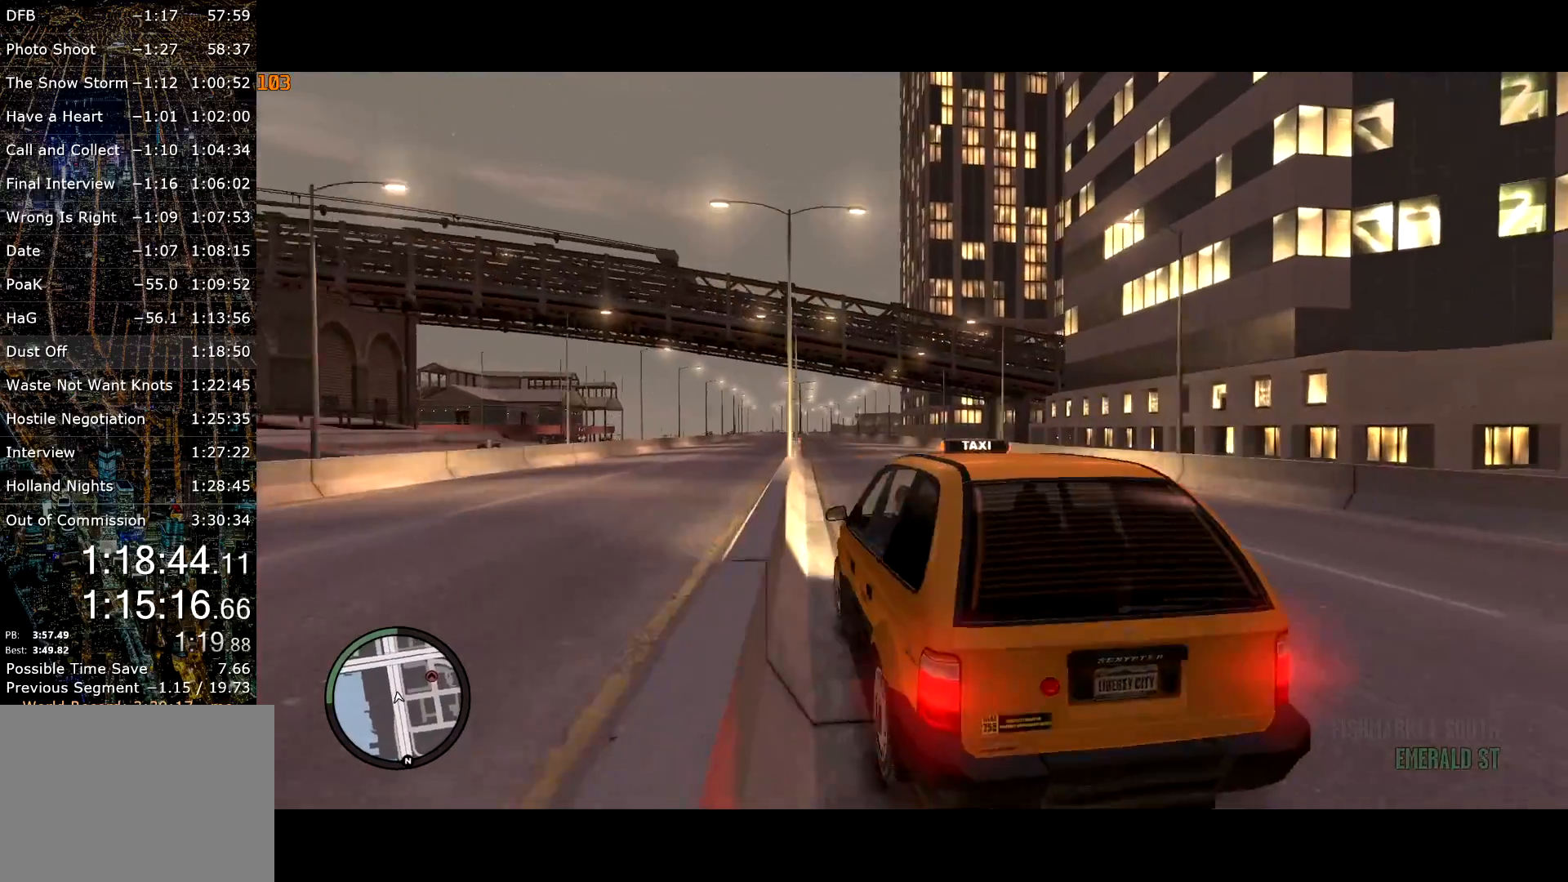
{"keys": ["w"], "mouse": [], "events": [[50, "a", "up"], [150, "d", "down"], [467, "d", "up"]]}
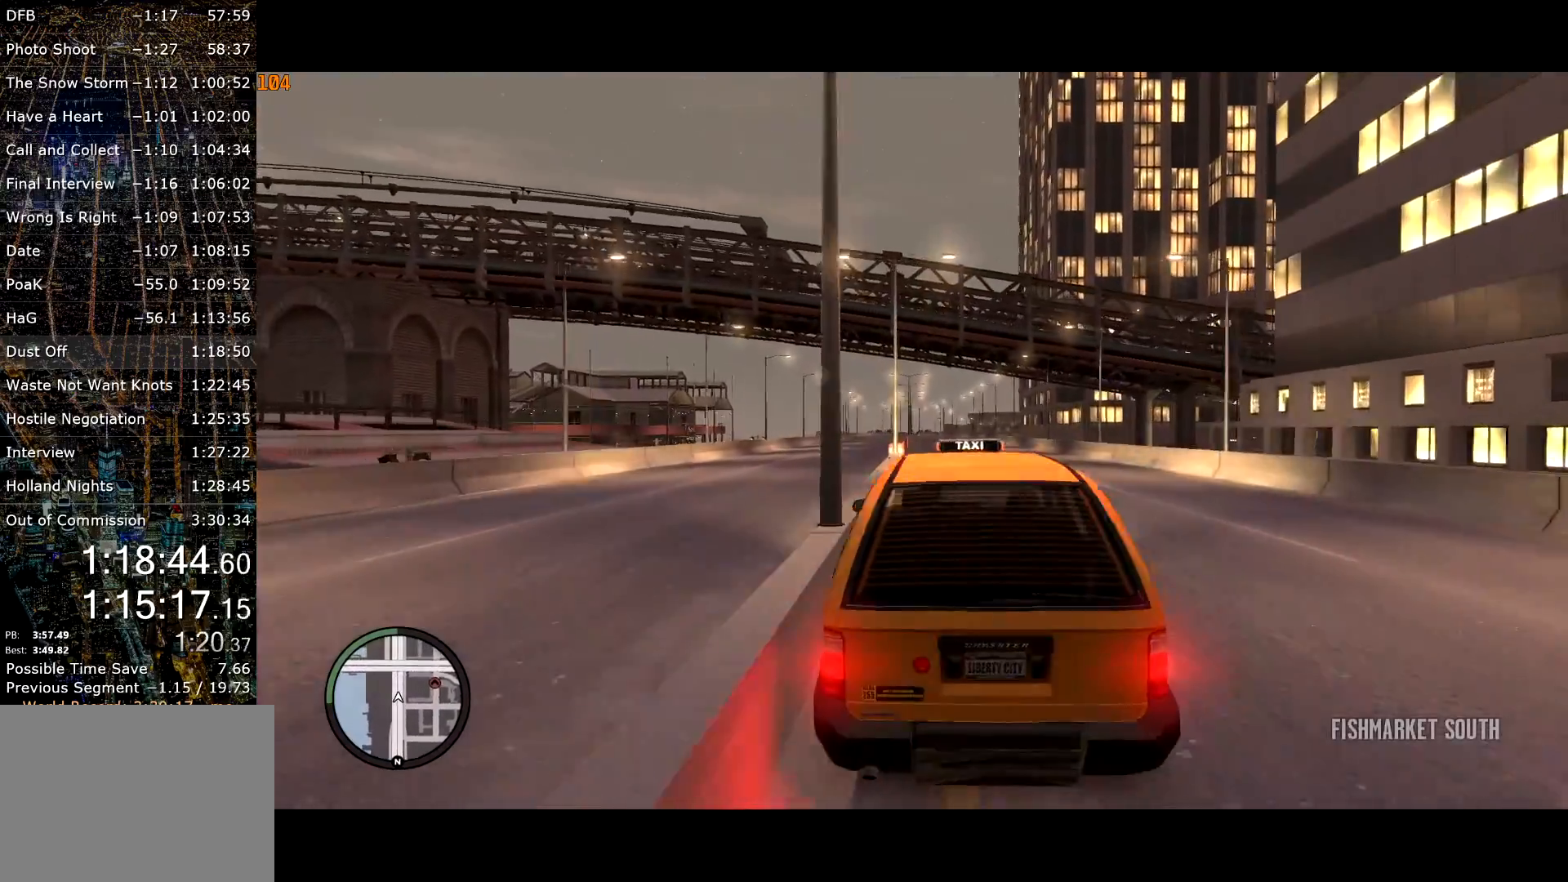
{"keys": ["w"], "mouse": [], "events": [[217, "a", "down"], [317, "a", "up"], [400, "a", "down"], [450, "a", "up"]]}
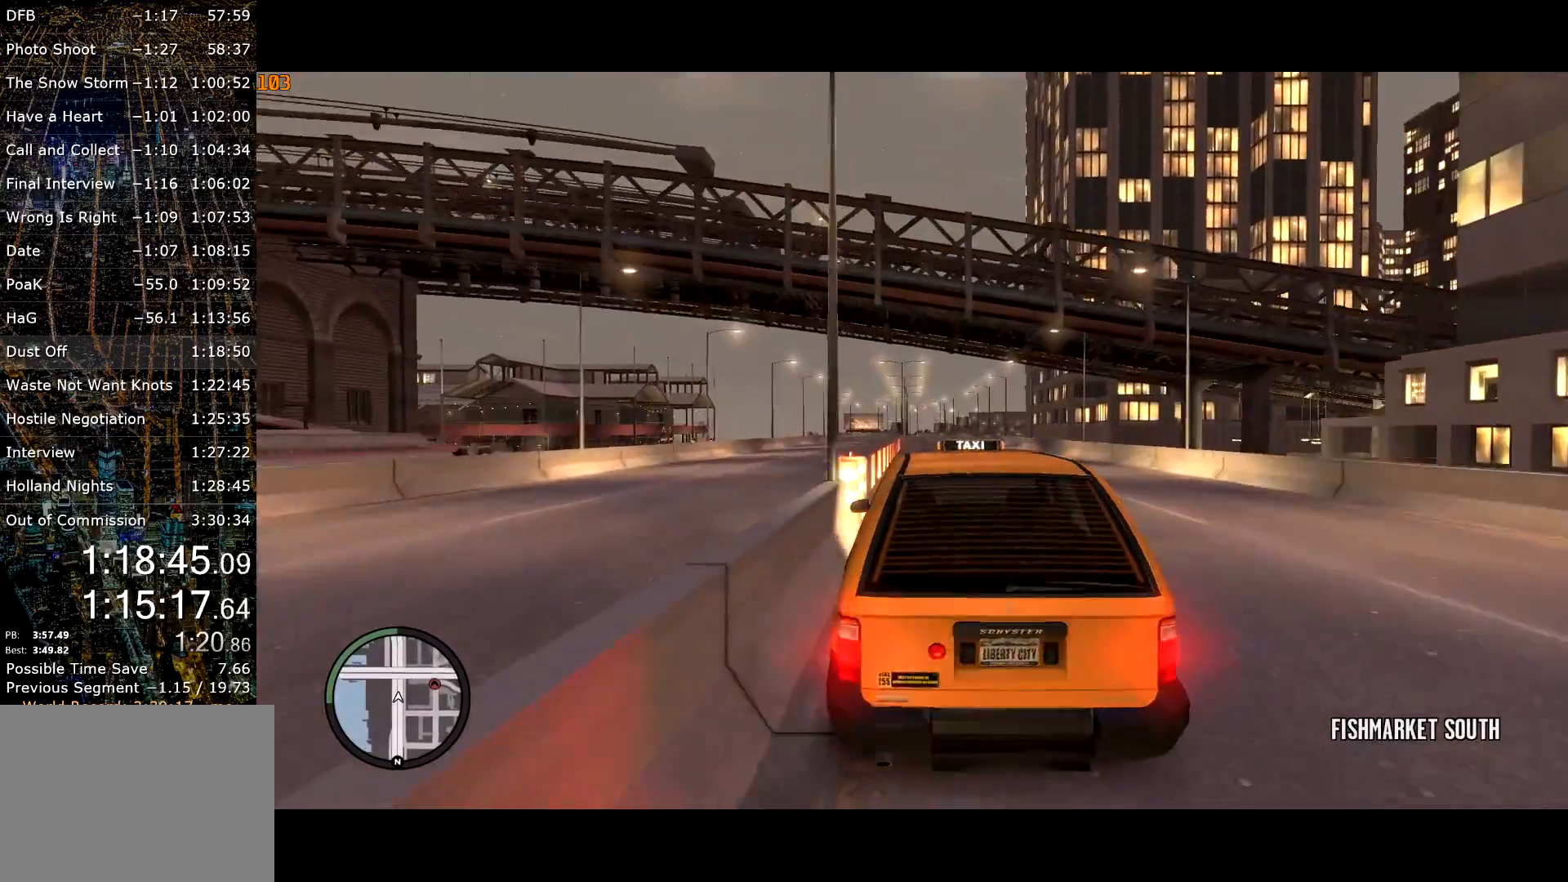
{"keys": ["w"], "mouse": ["left"], "events": [[267, "d", "down"], [367, "d", "up"], [417, "mouse_left", "down"]]}
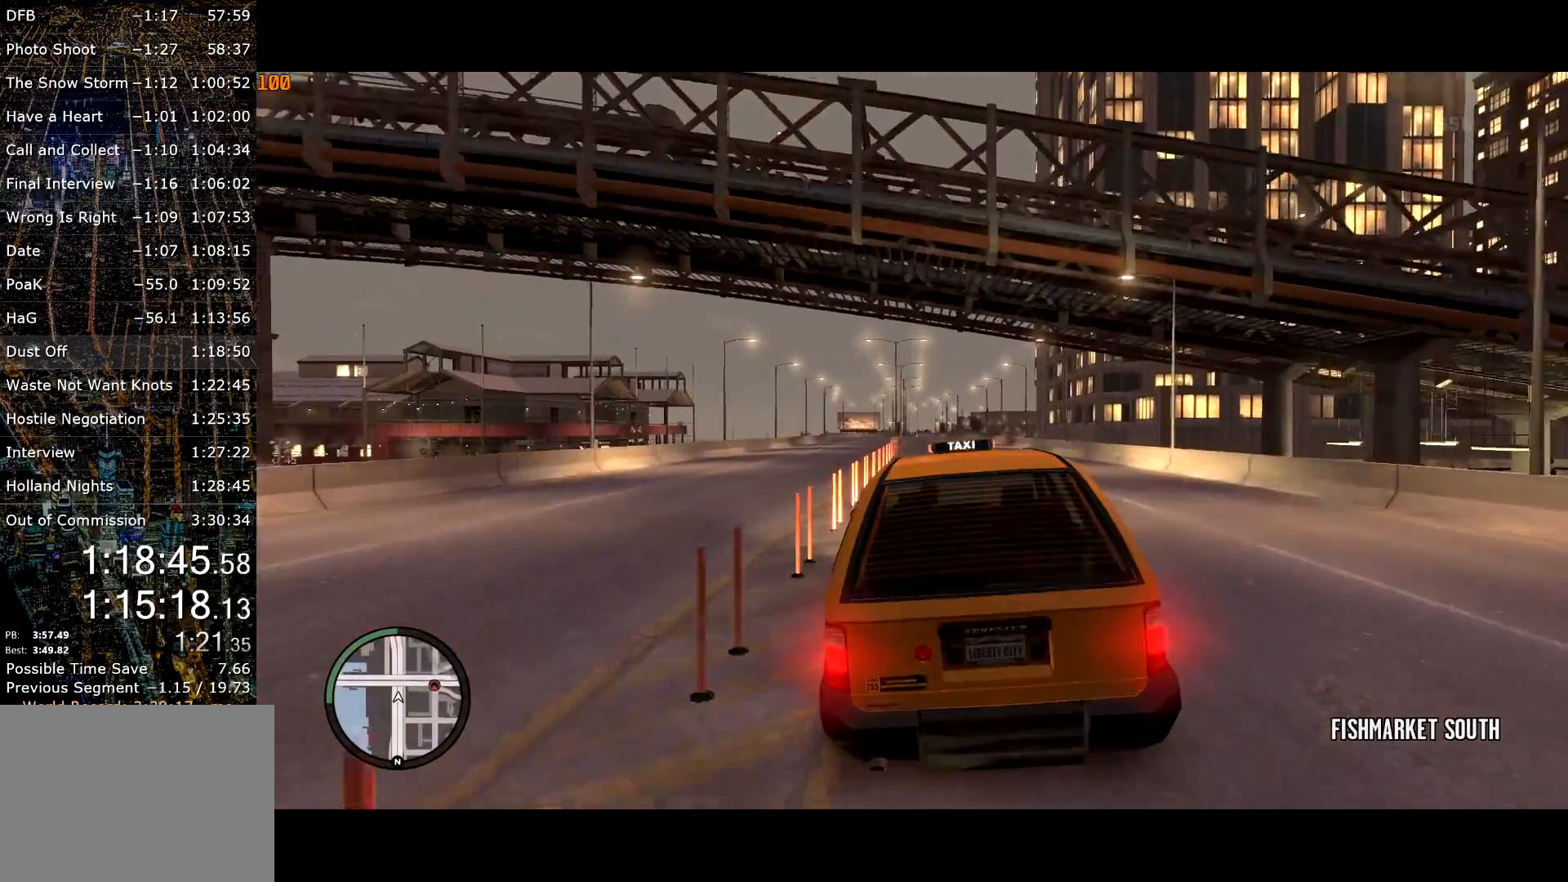
{"keys": ["w"], "mouse": [], "events": [[17, "mouse_left", "up"], [100, "mouse_left", "down"], [150, "a", "down"], [150, "mouse_left", "up"], [200, "a", "up"]]}
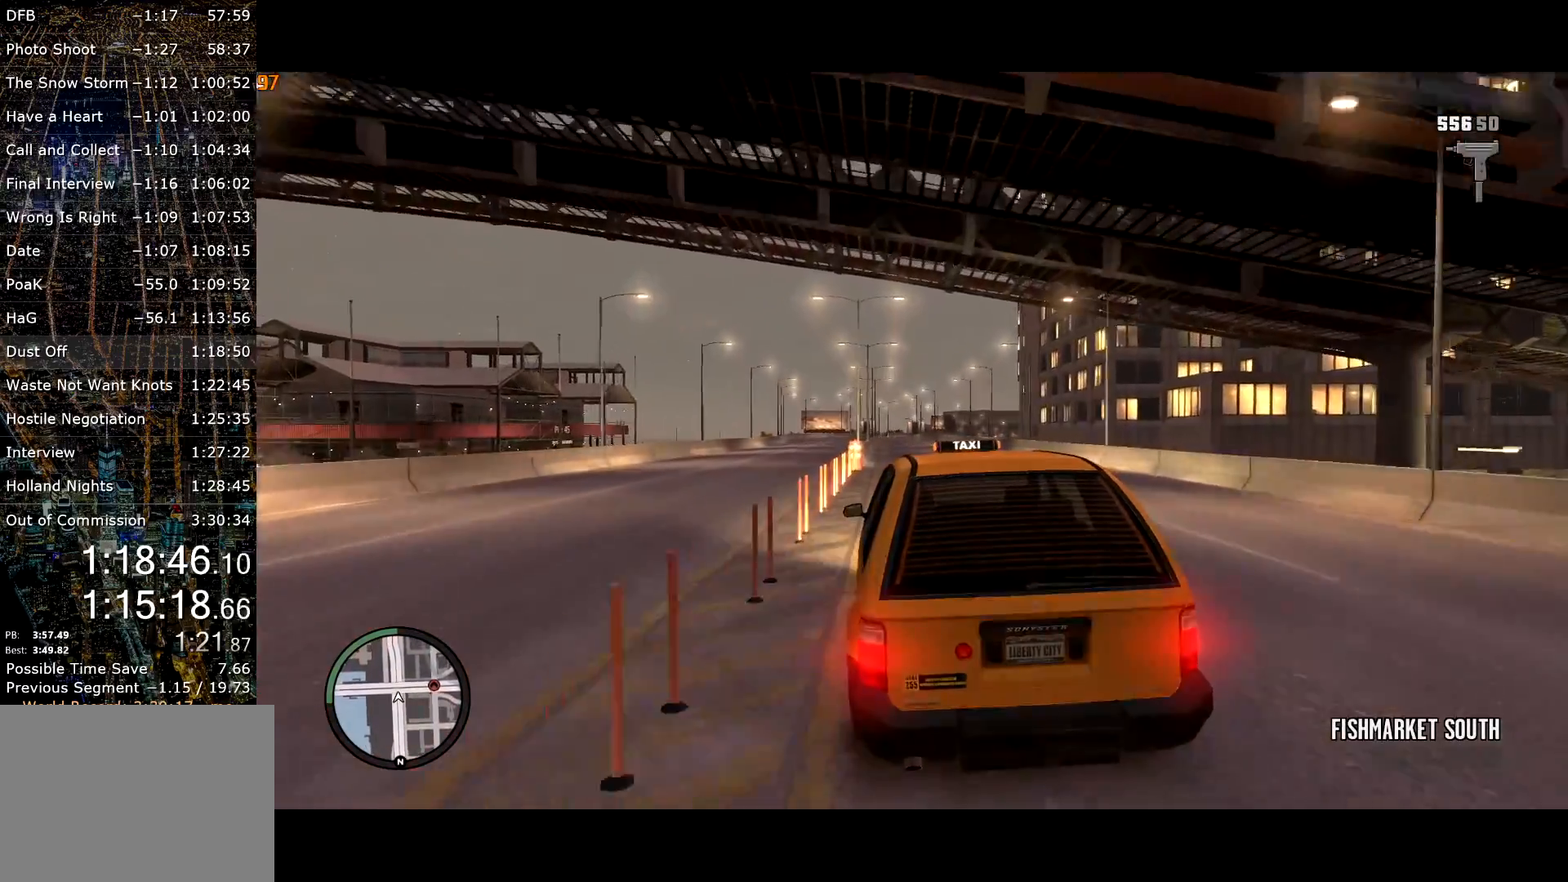
{"keys": ["w"], "mouse": [], "events": [[350, "a", "down"], [500, "a", "up"]]}
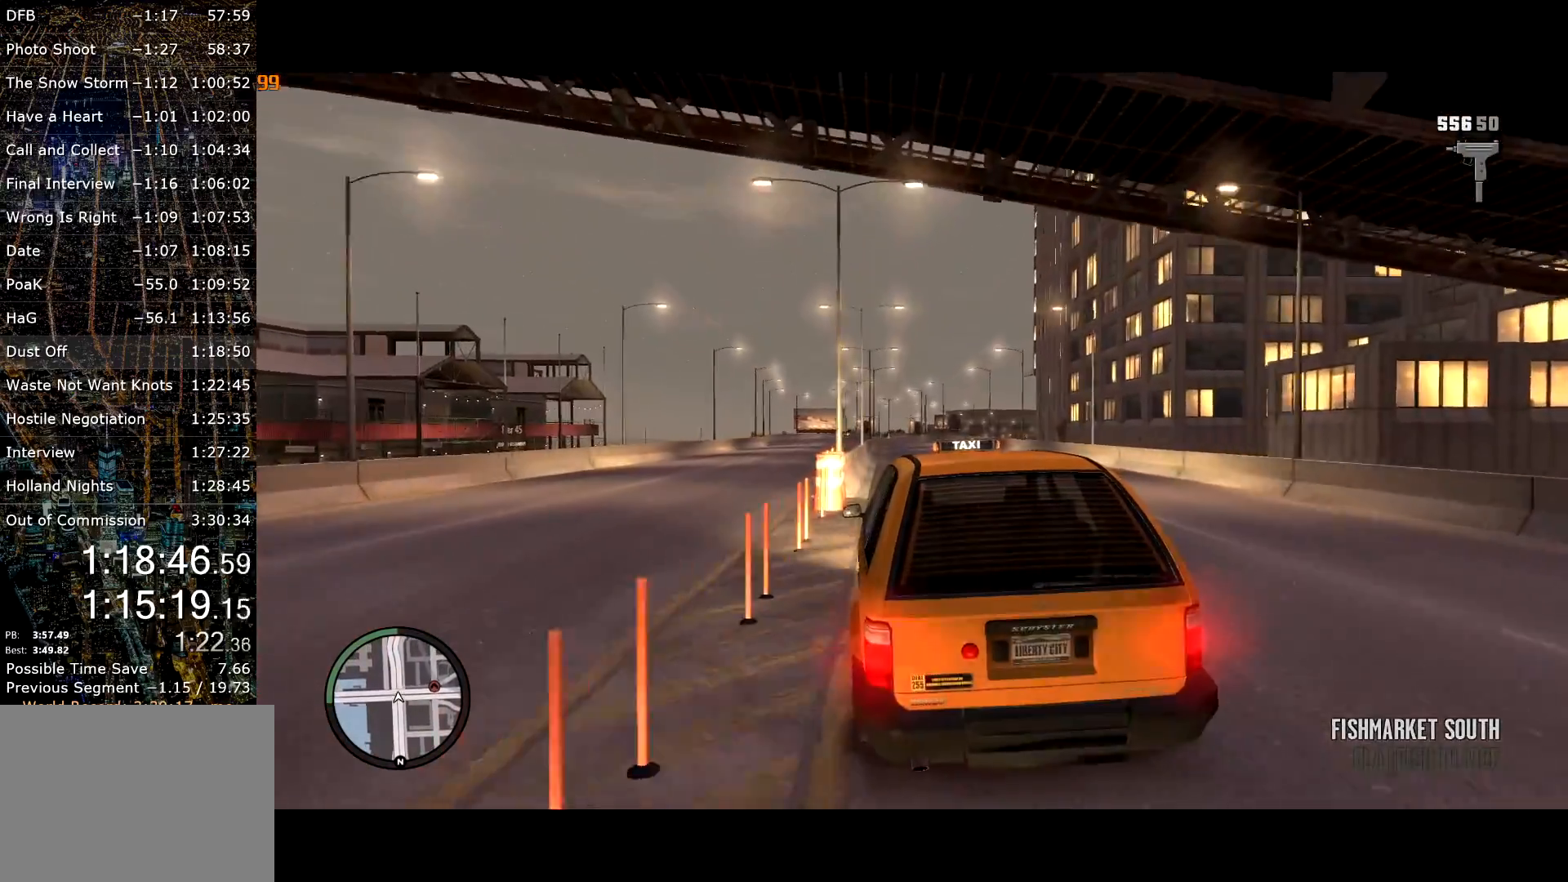
{"keys": ["w"], "mouse": [], "events": [[184, "d", "down"], [500, "d", "up"]]}
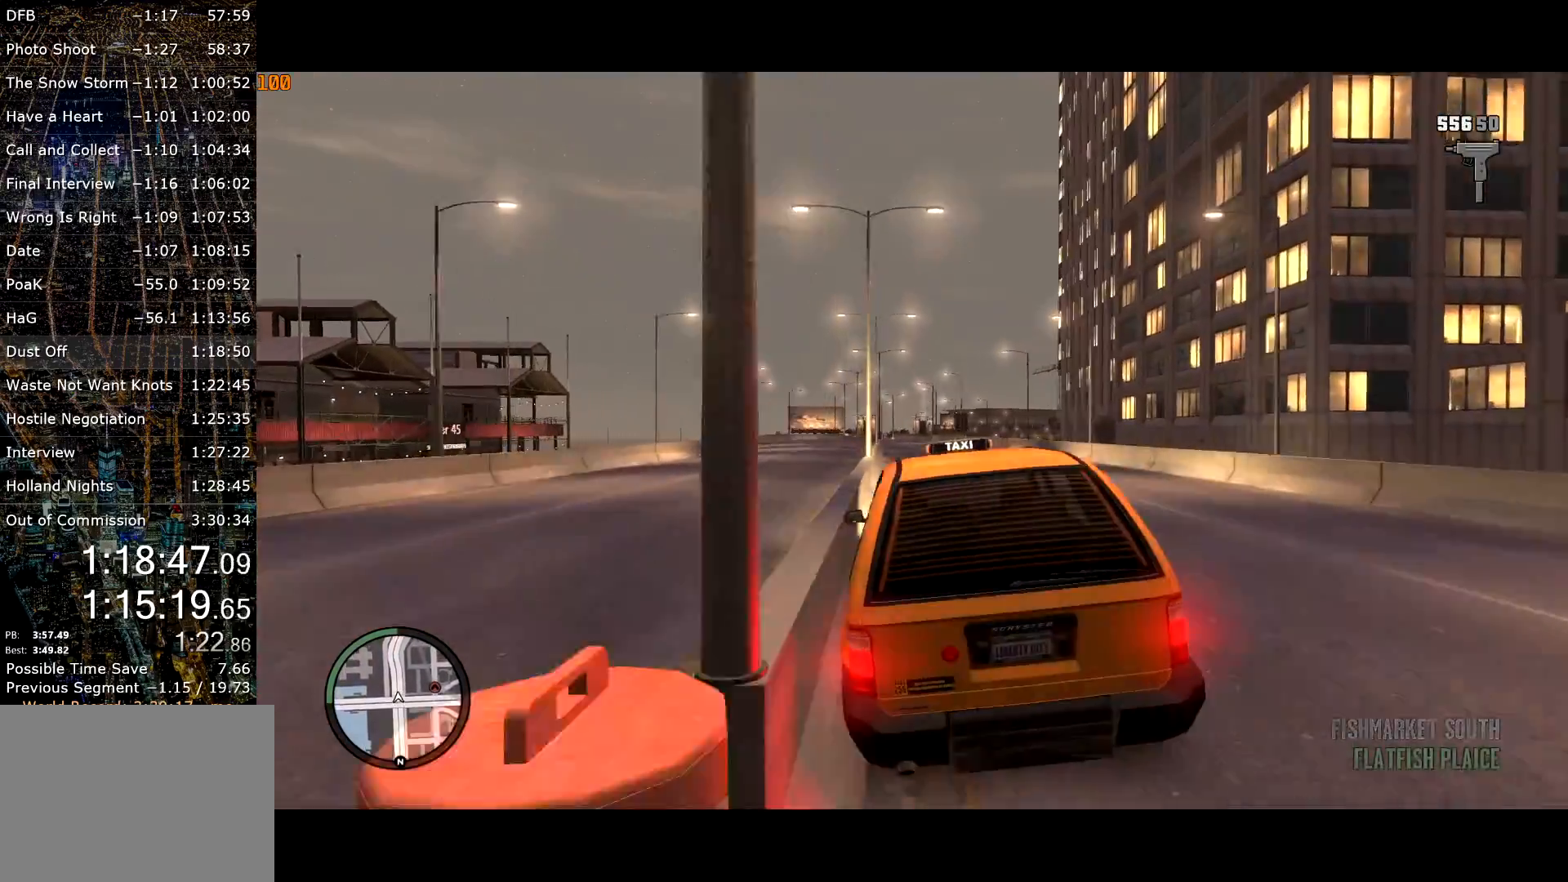
{"keys": ["a", "w"], "mouse": [], "events": [[150, "a", "down"], [384, "a", "up"], [484, "a", "down"]]}
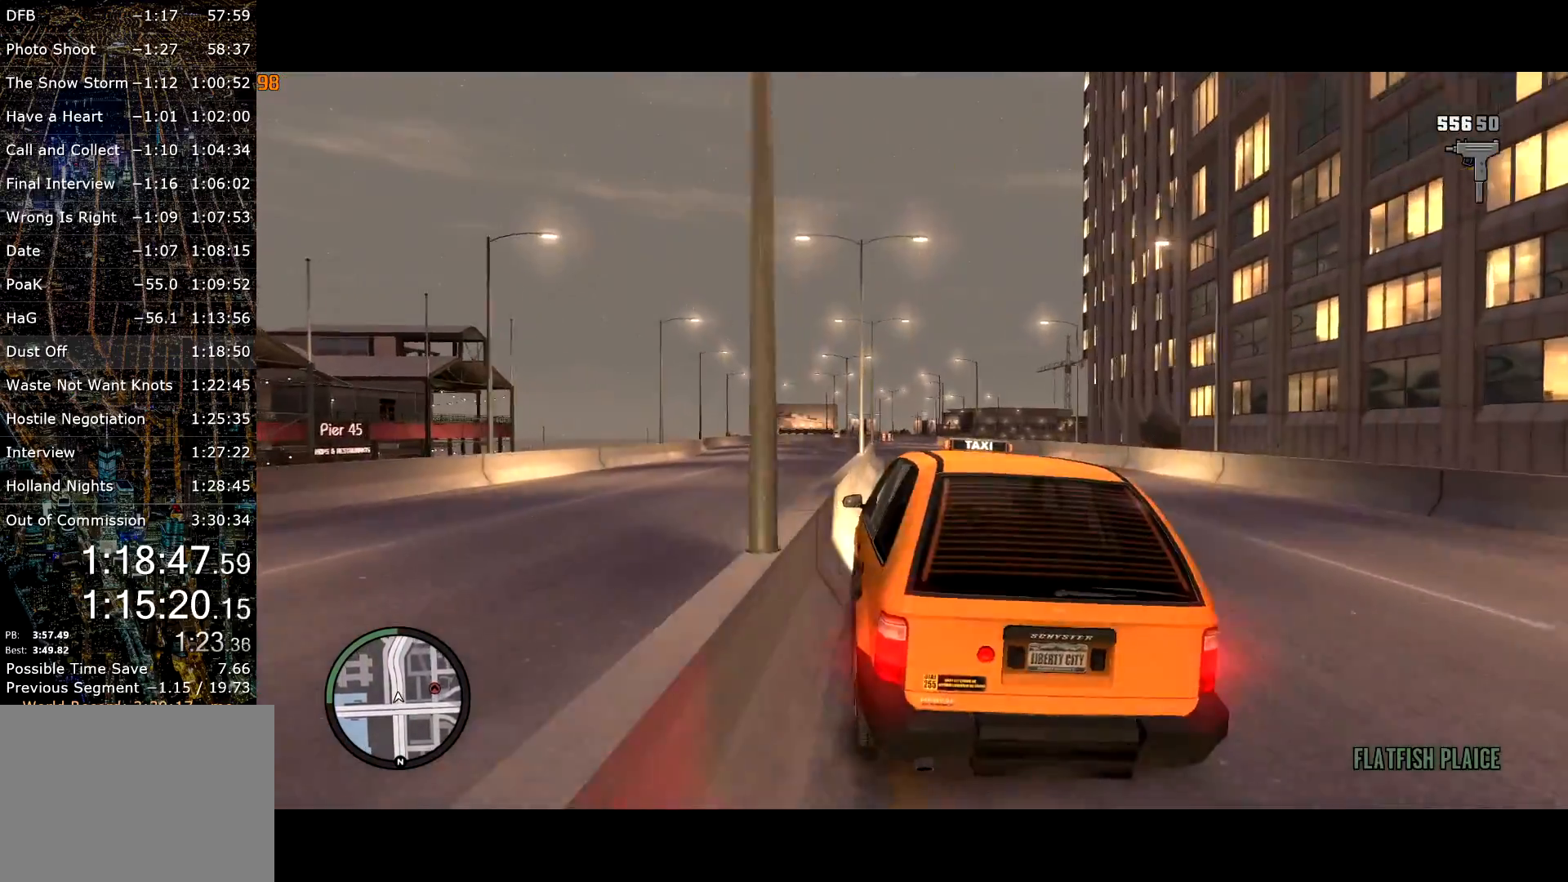
{"keys": ["a", "w"], "mouse": [], "events": [[84, "a", "up"], [167, "d", "down"], [400, "d", "up"], [500, "a", "down"]]}
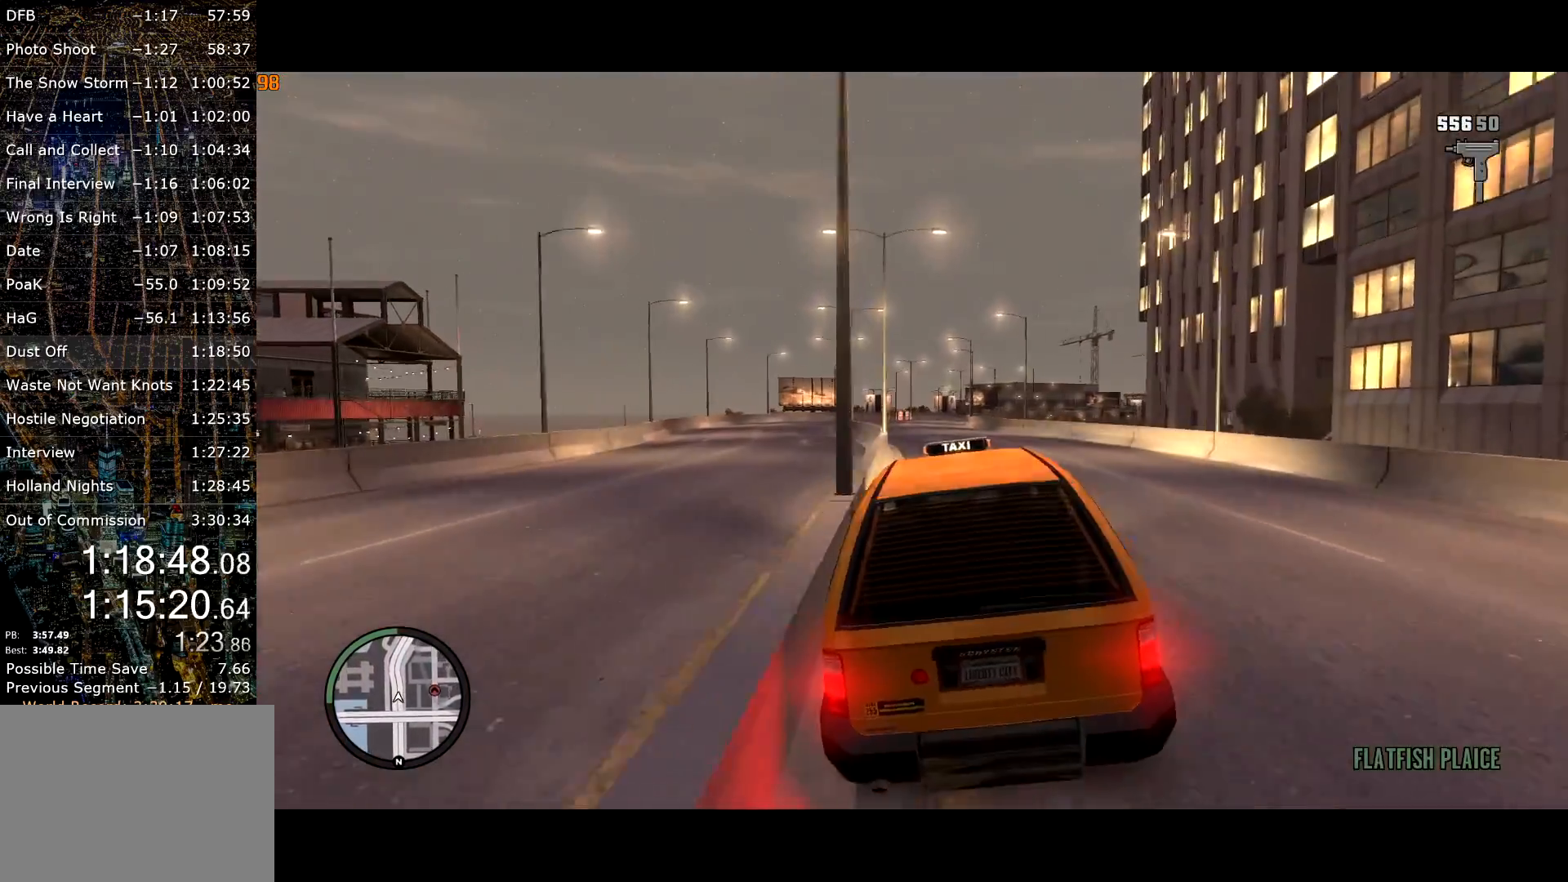
{"keys": ["w"], "mouse": [], "events": [[134, "a", "up"]]}
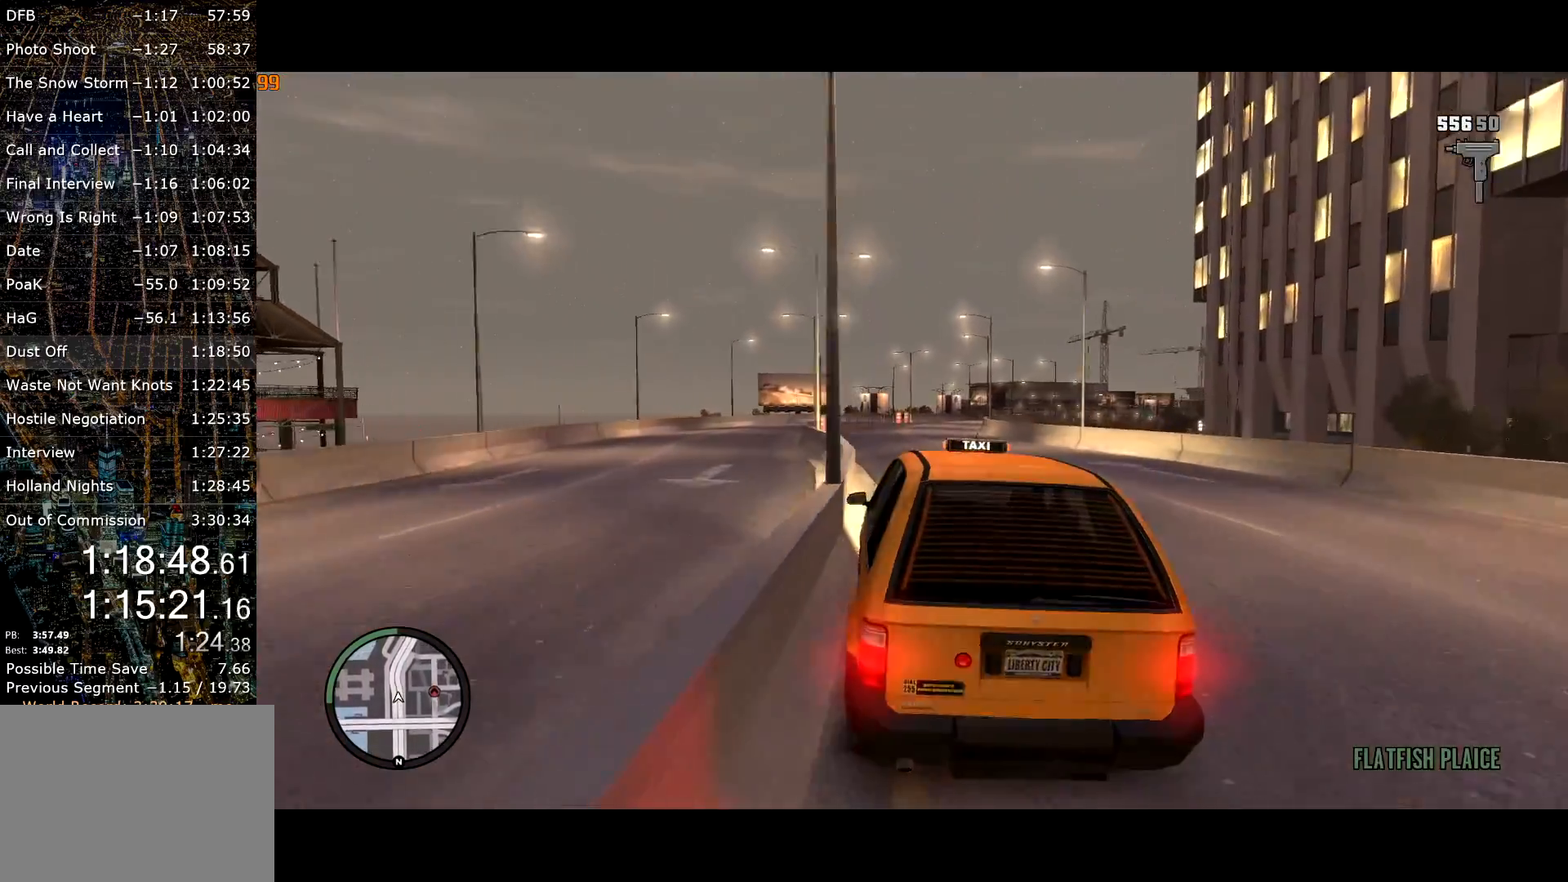
{"keys": ["w"], "mouse": [], "events": [[284, "d", "down"], [284, "mouse_left", "down"], [384, "d", "up"], [384, "mouse_left", "up"]]}
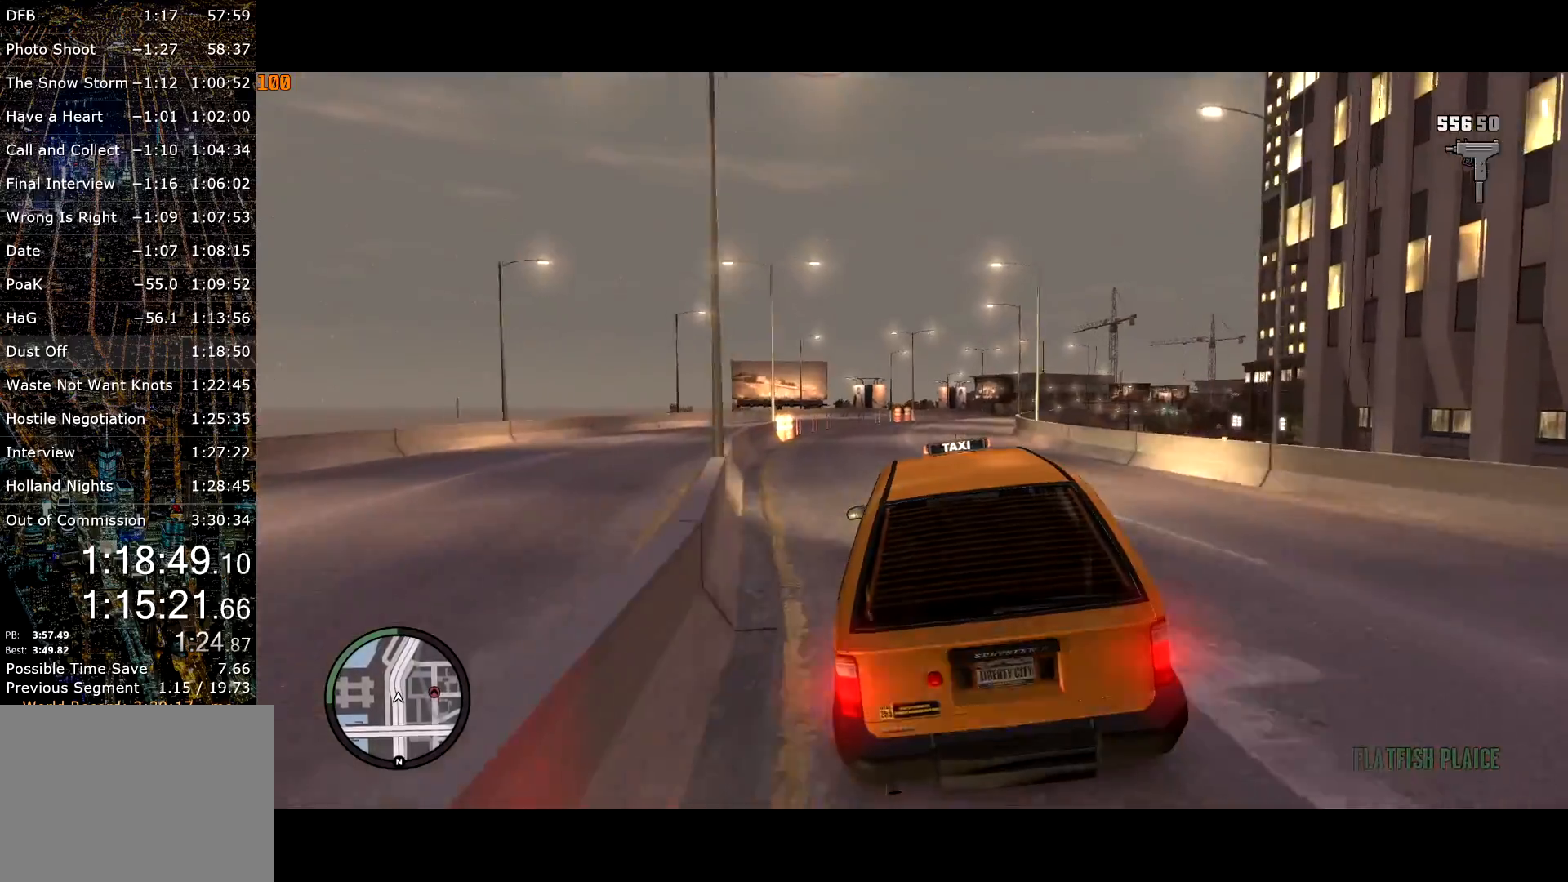
{"keys": ["d", "w"], "mouse": [], "events": [[17, "mouse_left", "down"], [67, "mouse_left", "up"], [250, "d", "down"], [350, "d", "up"], [500, "d", "down"]]}
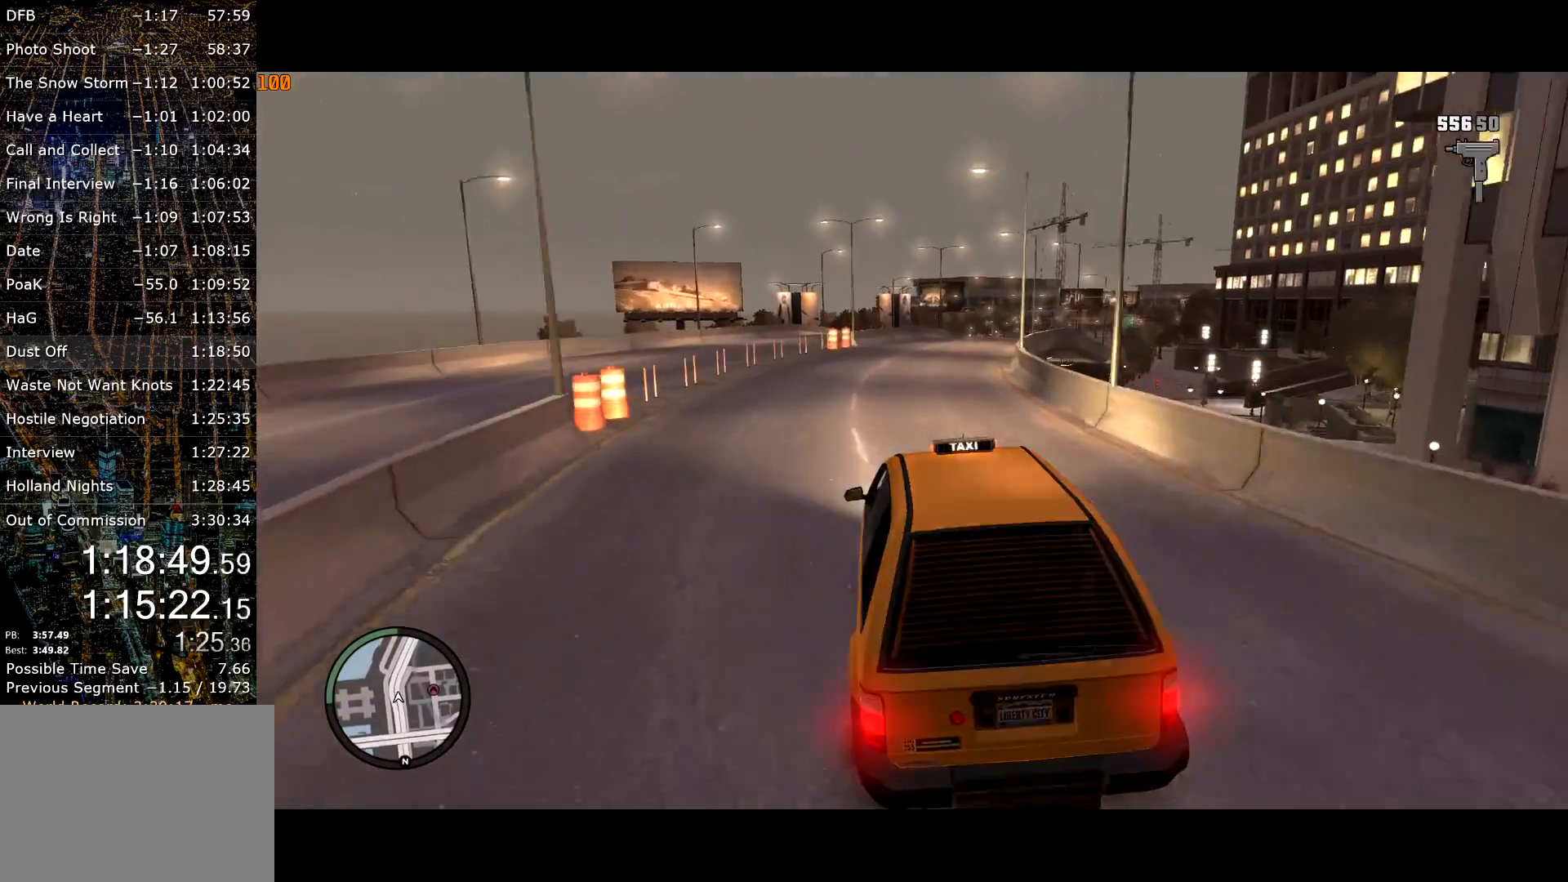
{"keys": ["d", "w"], "mouse": [], "events": [[267, "d", "up"], [417, "d", "down"]]}
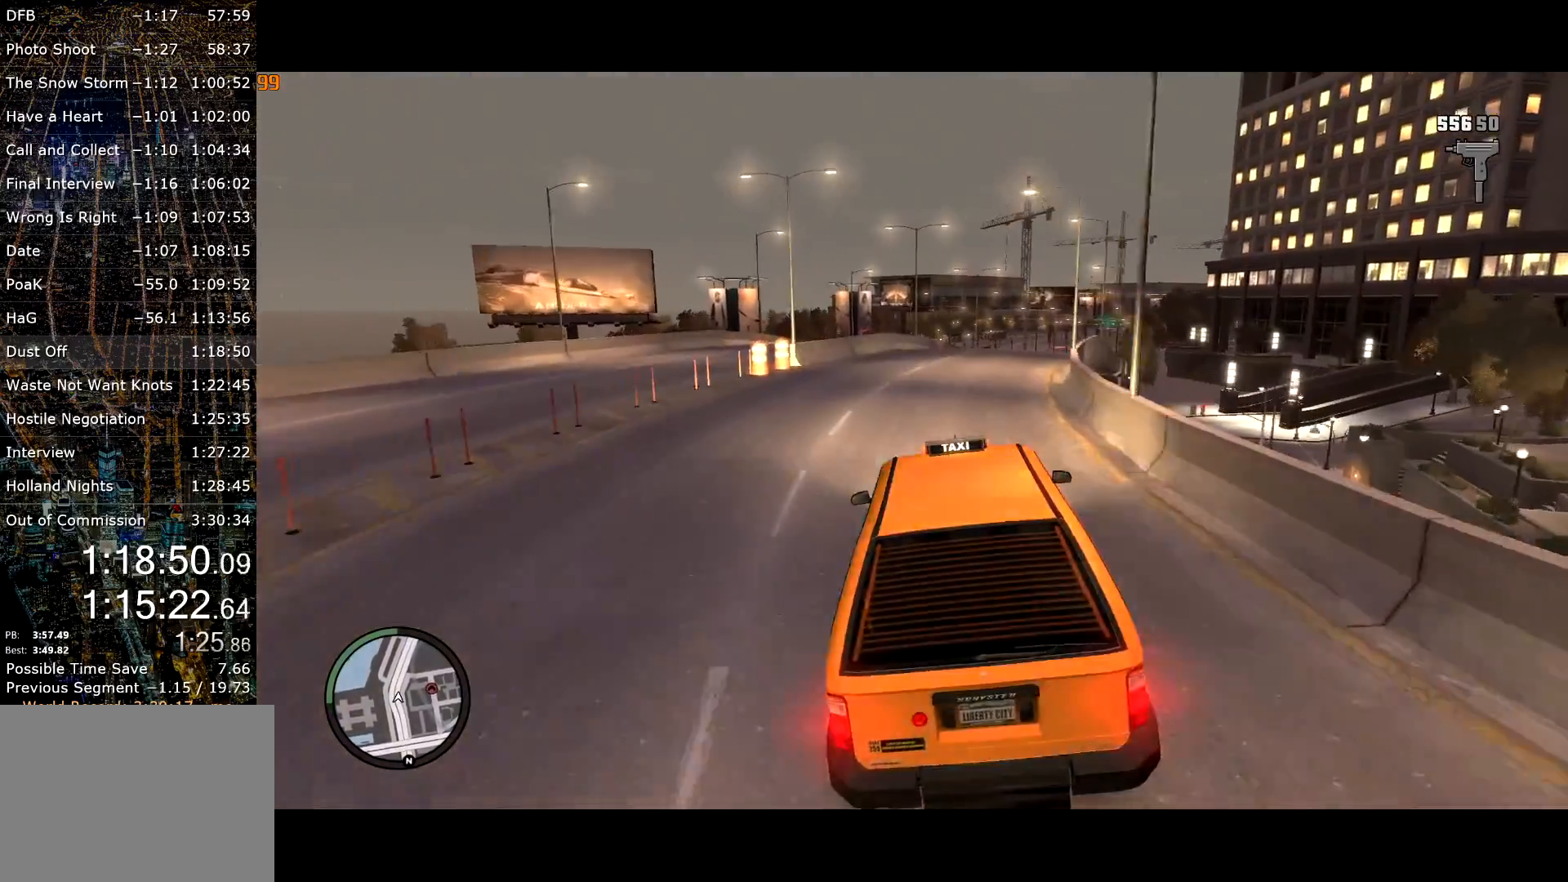
{"keys": ["d", "w"], "mouse": [], "events": [[150, "d", "up"], [384, "d", "down"]]}
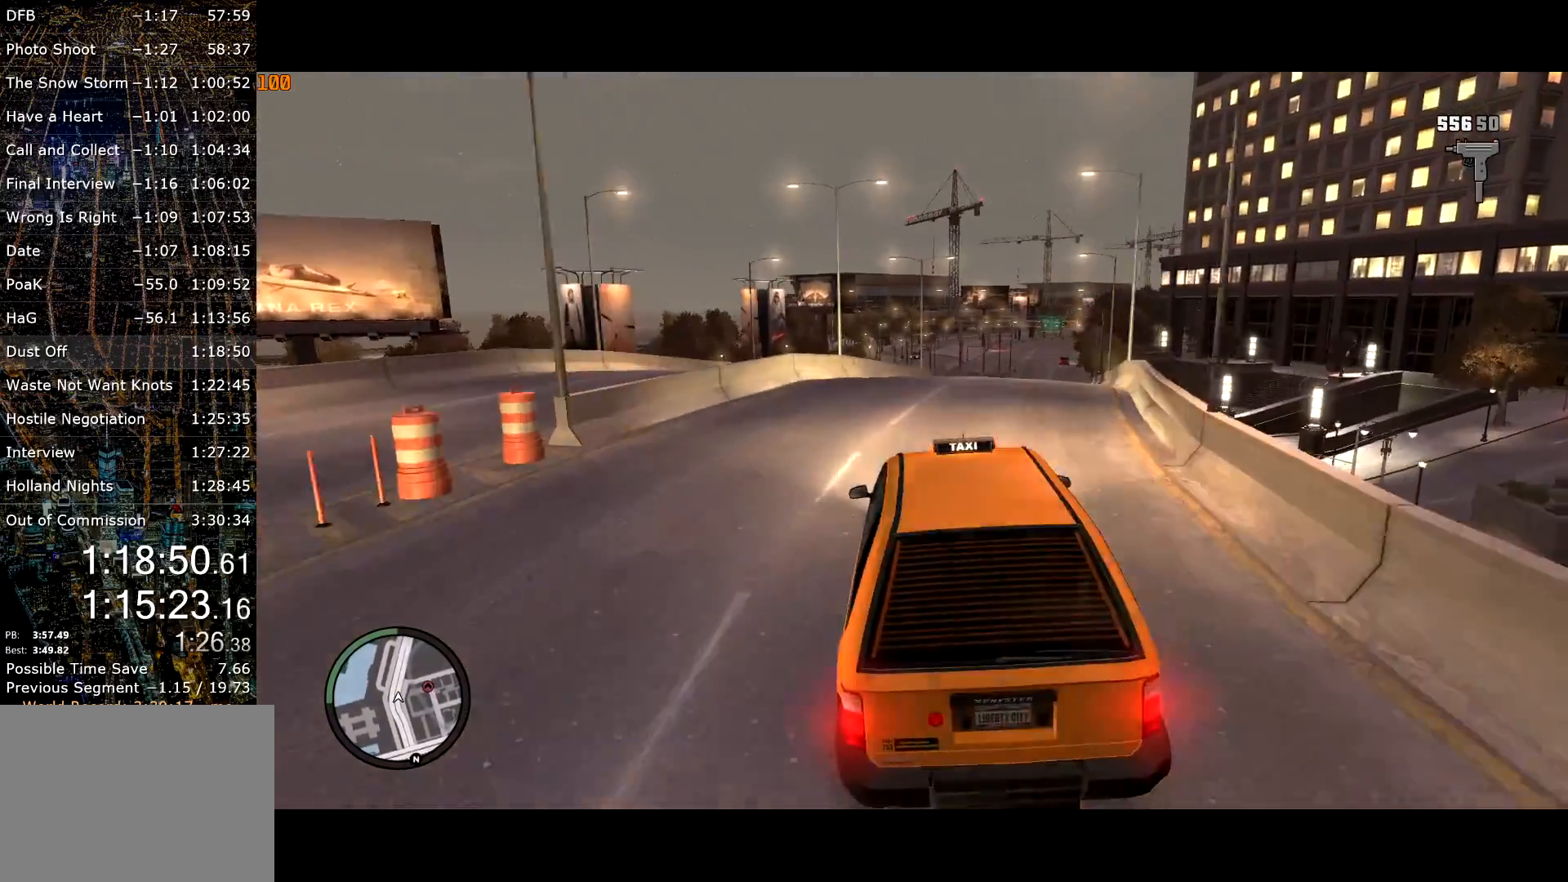
{"keys": ["d"], "mouse": [], "events": [[167, "w", "up"], [267, "d", "up"], [484, "d", "down"]]}
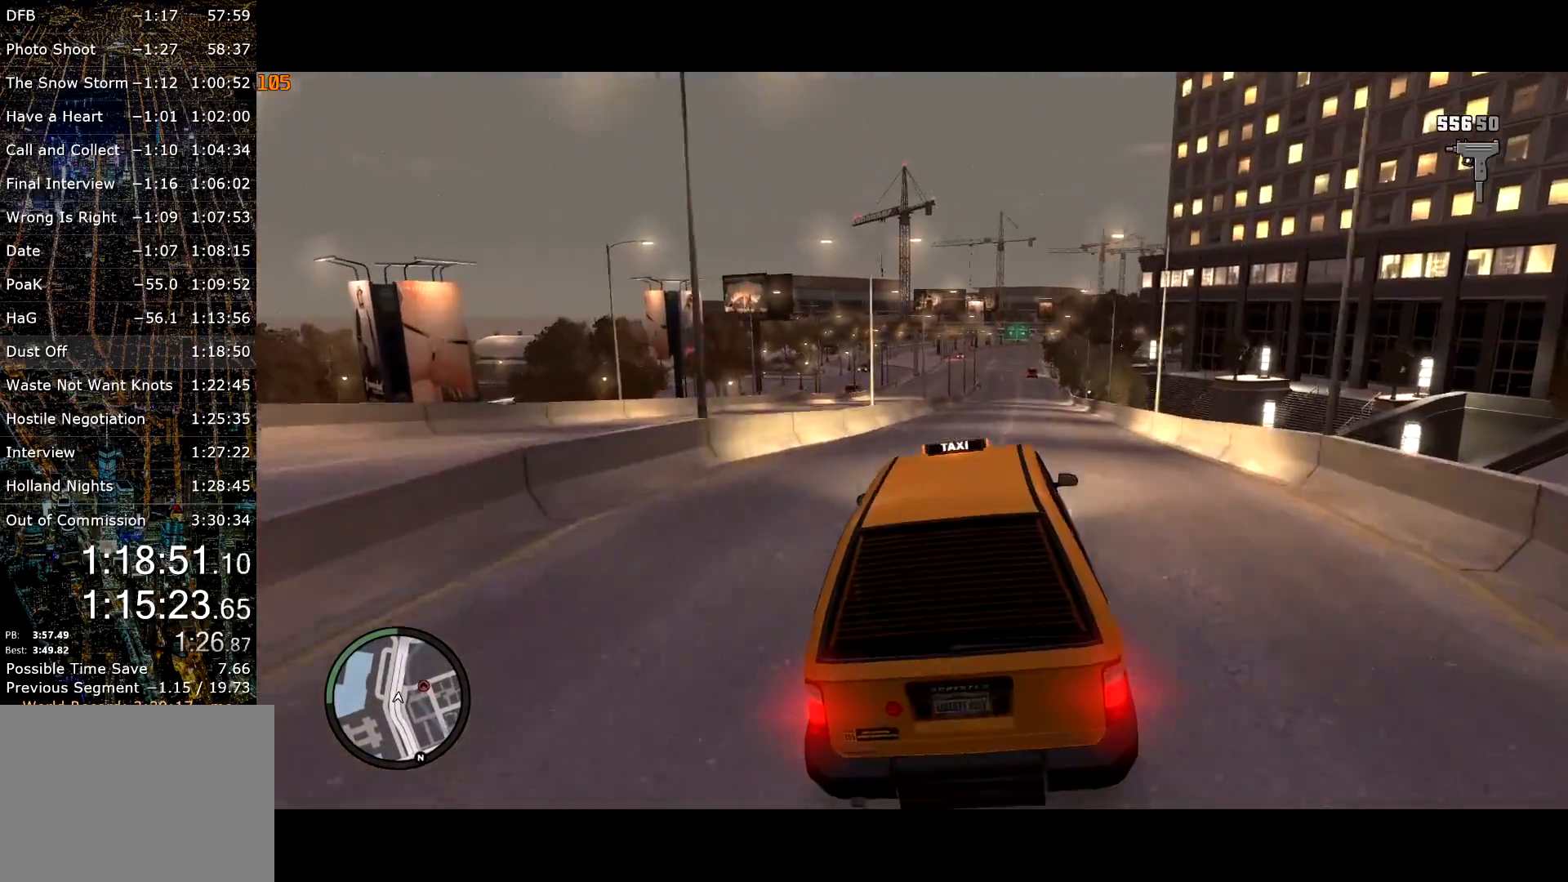
{"keys": ["d", "w"], "mouse": [], "events": [[84, "d", "up"], [84, "w", "down"], [417, "d", "down"]]}